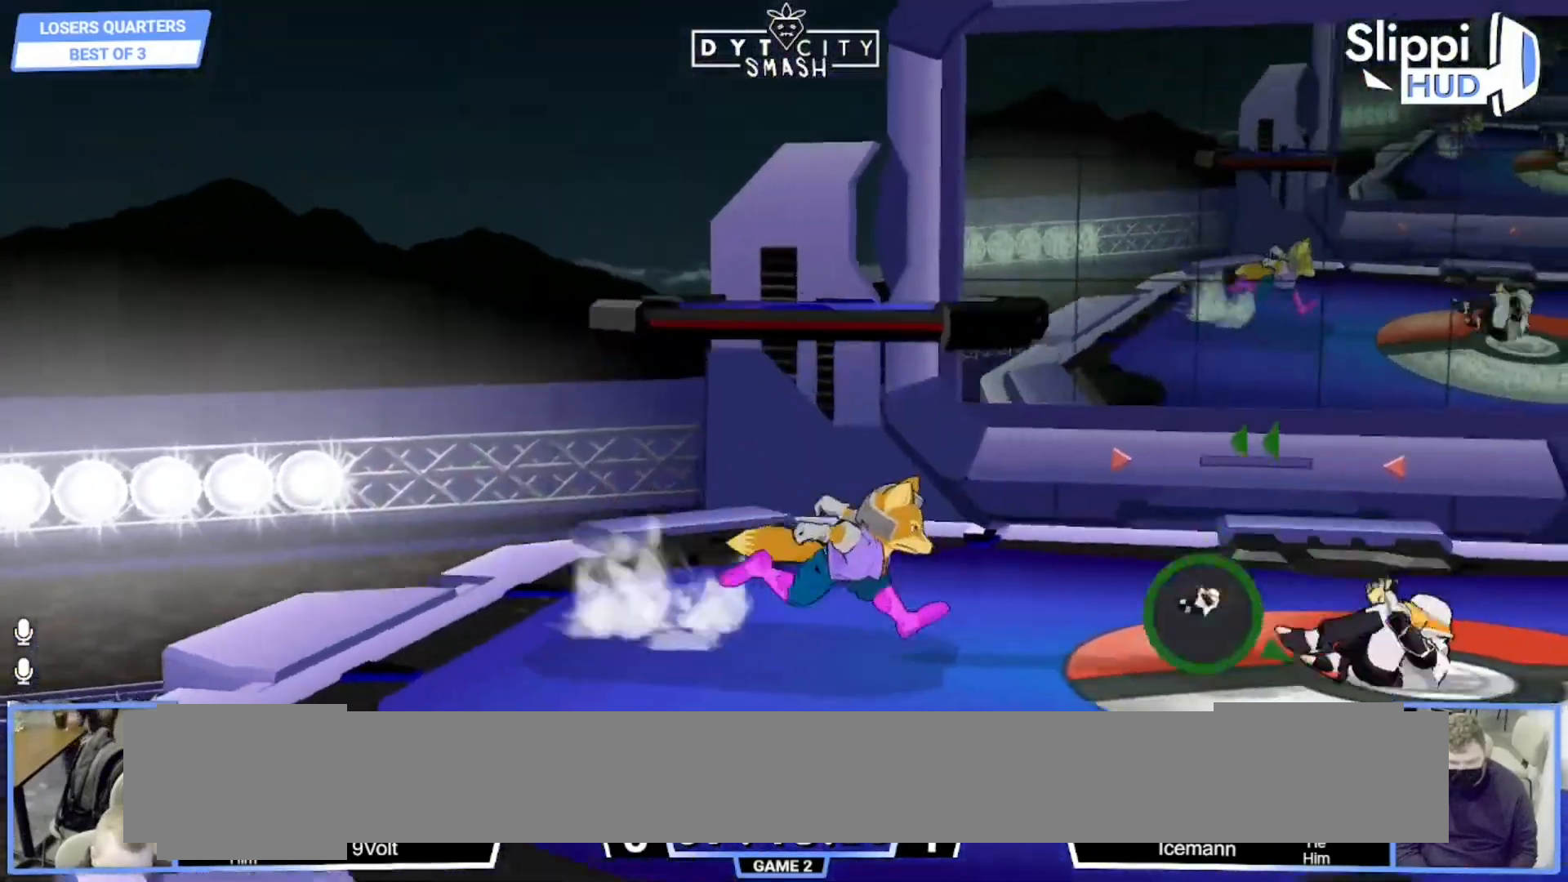
Gameplay with a controller (Nintendo layout); each line is a JSON object with the inputs held at the frame after it (dt_ms = milliseconds from this image to that frame). "events" lists button and stick changes between this image and that frame as [ms after this image, input, new state], when the widget could be followed in between. Not read: L3 R3 START.
{"dt_ms": 500, "buttons": ["B"], "left_stick": "down", "right_stick": "center", "events": [[433, "left_stick", "down"], [467, "B", "down"]]}
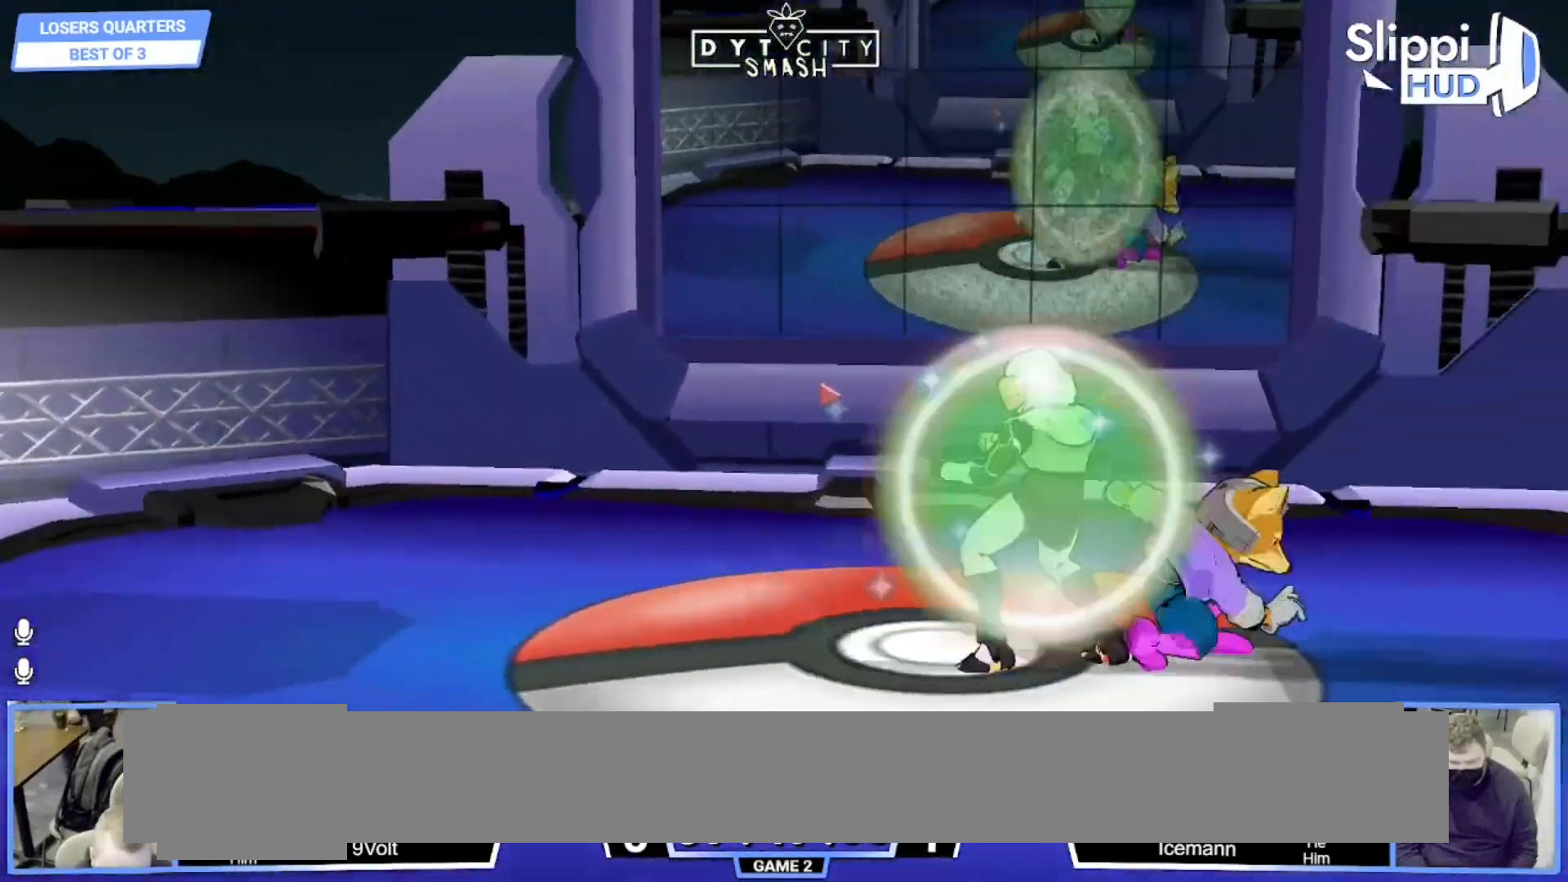
{"dt_ms": 500, "buttons": [], "left_stick": "left", "right_stick": "center", "events": [[33, "B", "up"], [33, "left_stick", "down-right"], [117, "X", "down"], [150, "R1", "down"], [183, "left_stick", "right"], [200, "X", "up"], [300, "R1", "up"], [350, "left_stick", "up-right"], [483, "left_stick", "left"]]}
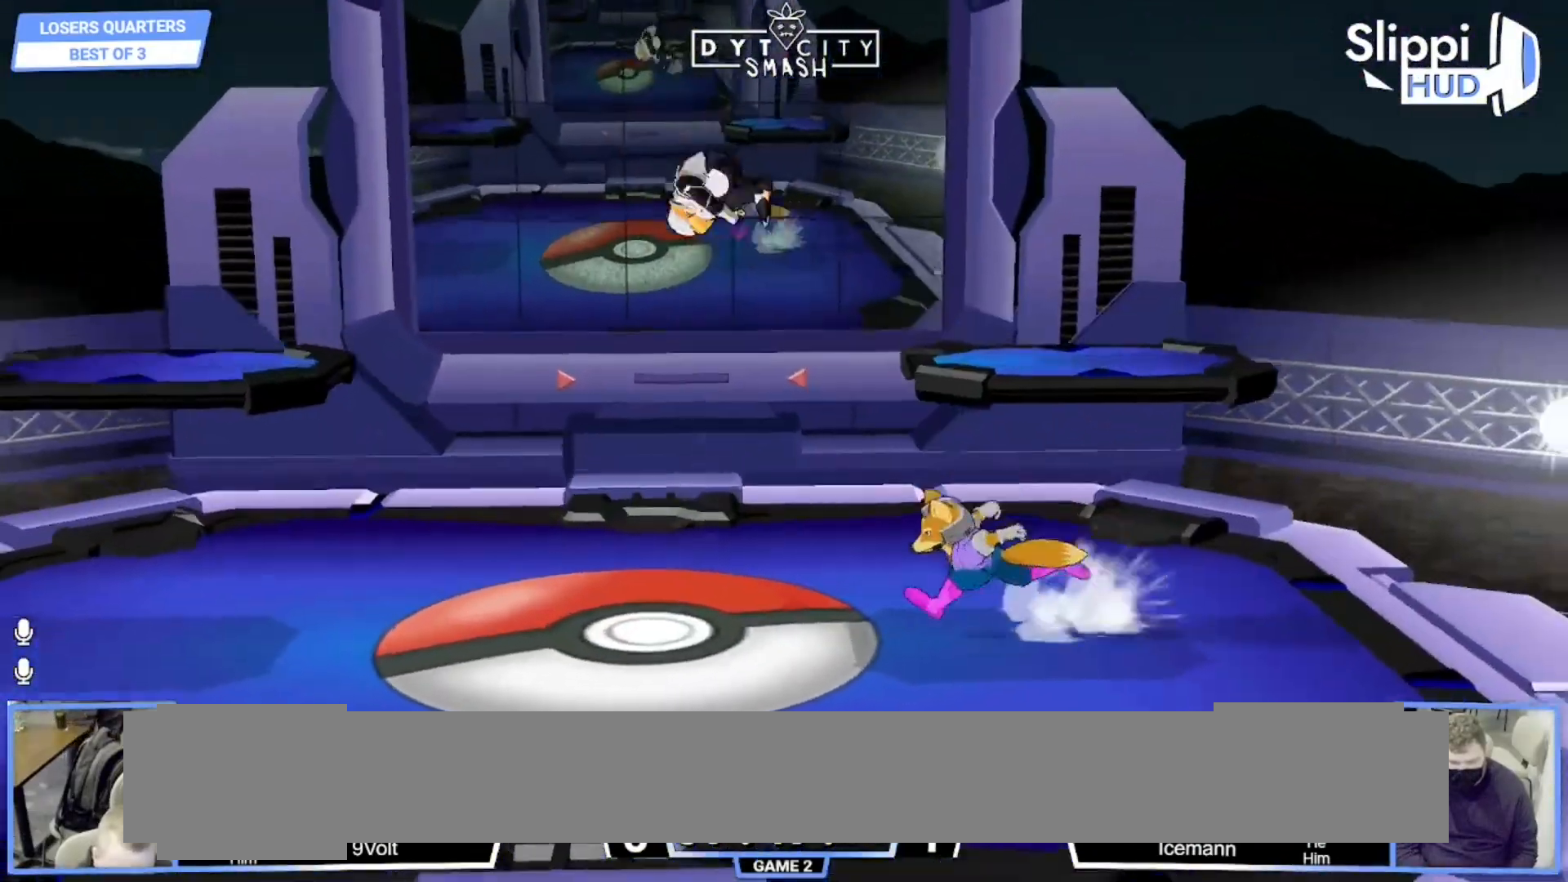
{"dt_ms": 500, "buttons": [], "left_stick": "left", "right_stick": "center", "events": [[167, "left_stick", "right"], [317, "left_stick", "center"], [450, "left_stick", "left"]]}
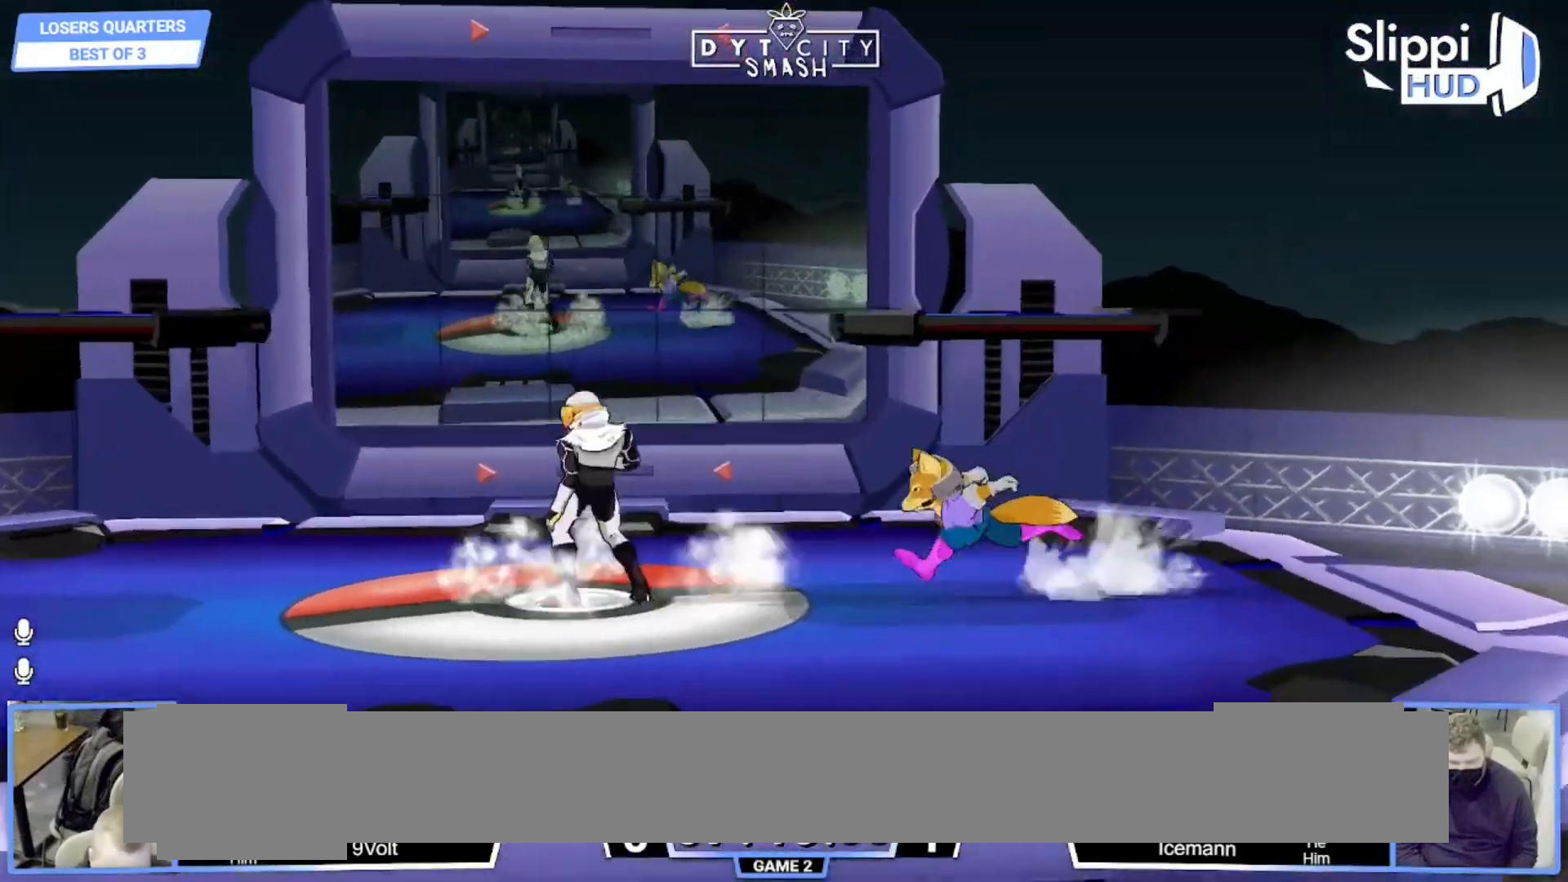
{"dt_ms": 500, "buttons": [], "left_stick": "down-left", "right_stick": "center", "events": [[233, "left_stick", "down"], [283, "B", "down"], [333, "left_stick", "down-left"], [350, "B", "up"], [400, "X", "down"], [483, "X", "up"]]}
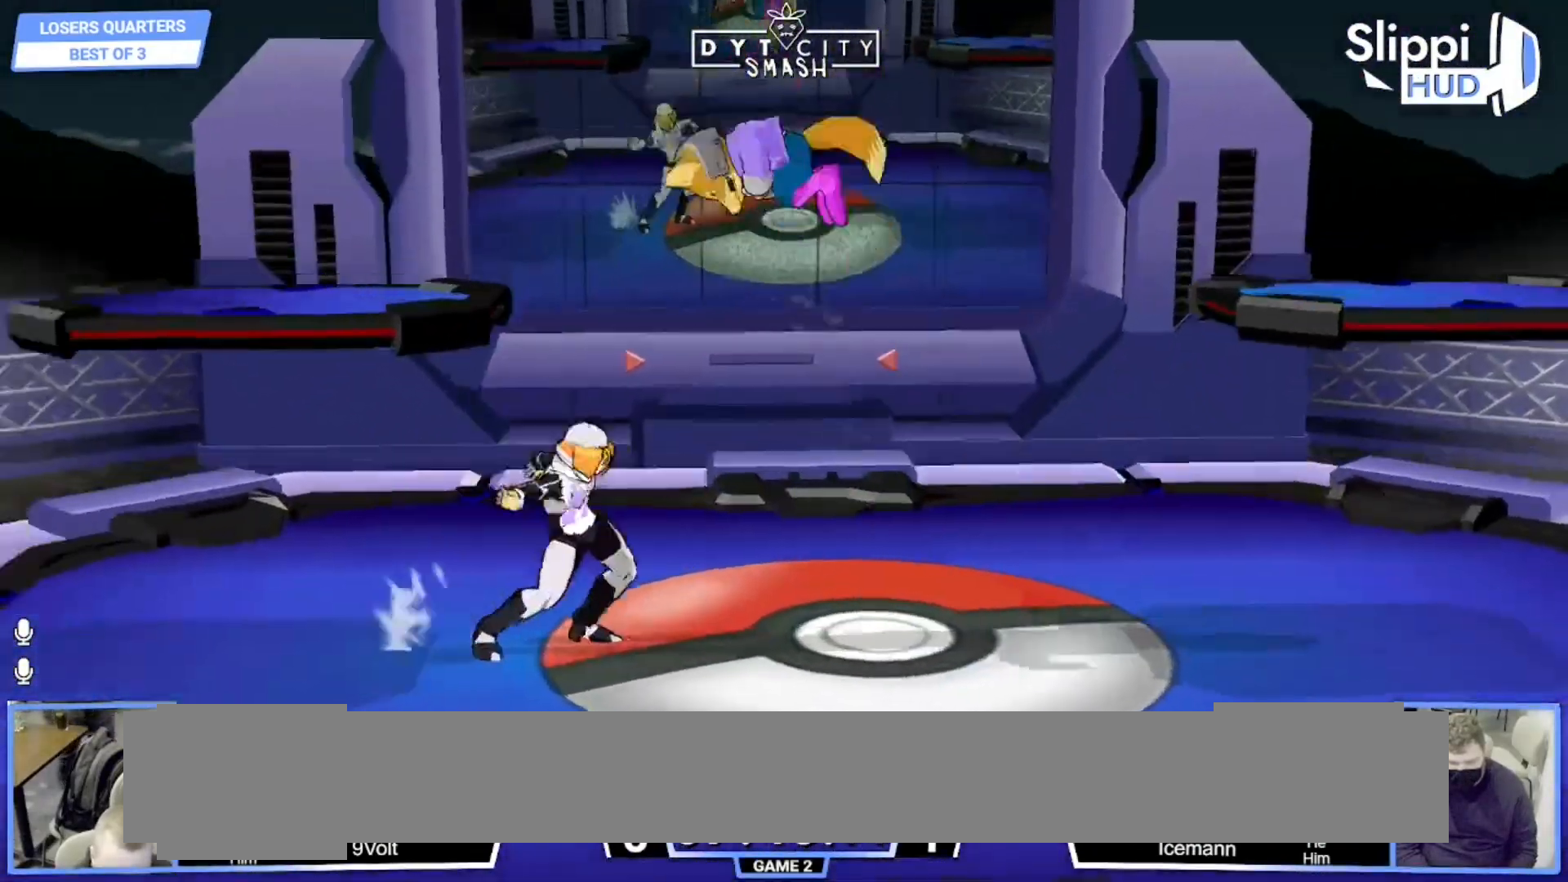
{"dt_ms": 500, "buttons": ["R1"], "left_stick": "center", "right_stick": "center", "events": [[100, "left_stick", "left"], [150, "right_stick", "up"], [217, "right_stick", "center"], [267, "left_stick", "down"], [433, "R1", "down"], [500, "left_stick", "center"]]}
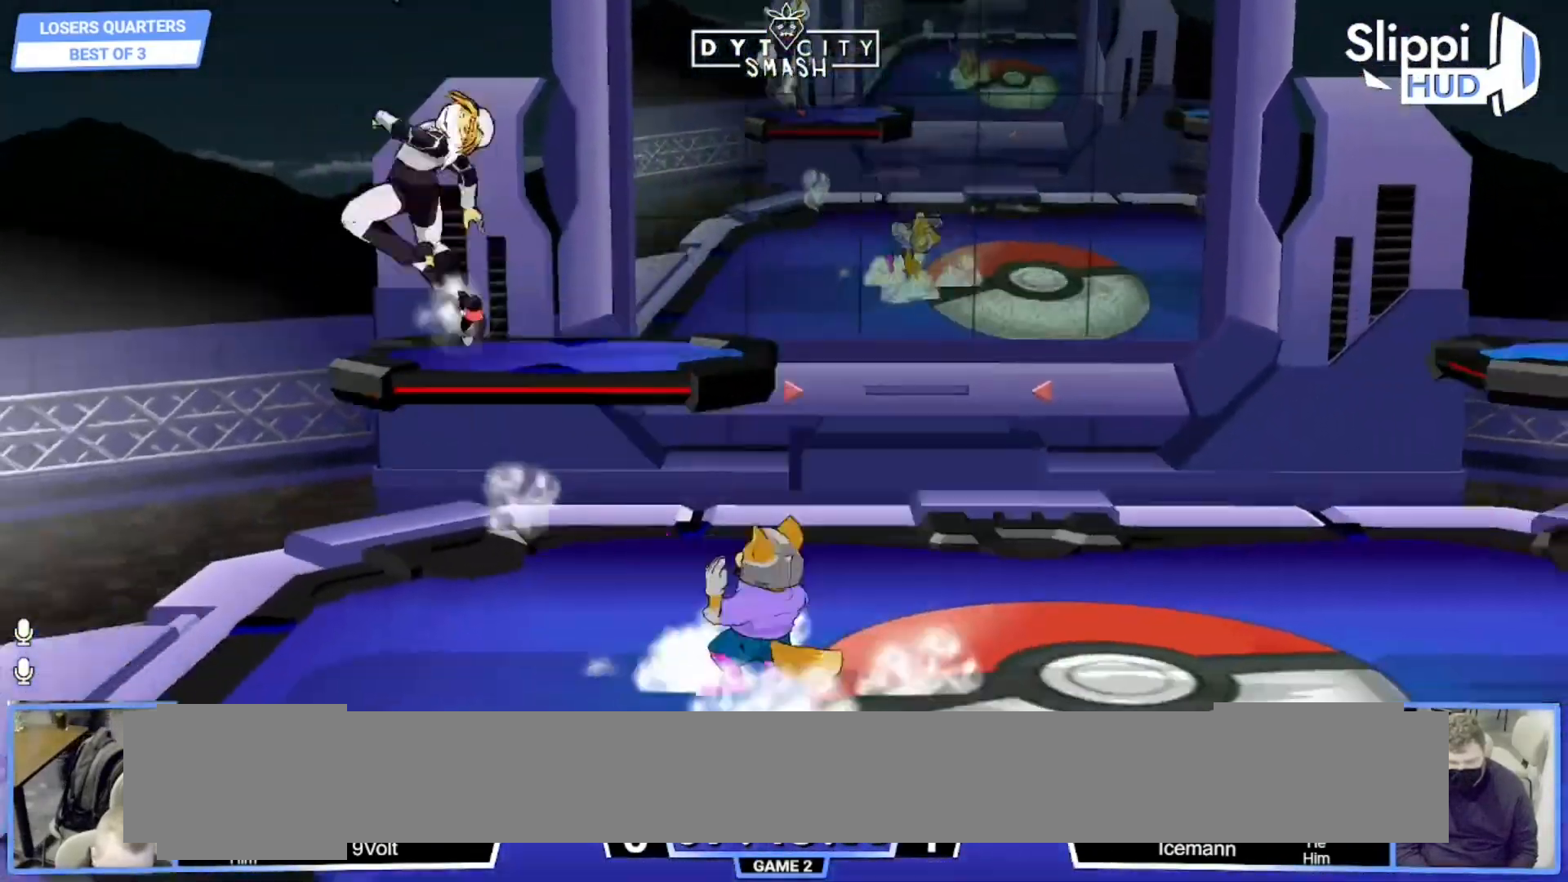
{"dt_ms": 500, "buttons": ["X"], "left_stick": "left", "right_stick": "center", "events": [[50, "R1", "up"], [183, "left_stick", "left"], [450, "X", "down"]]}
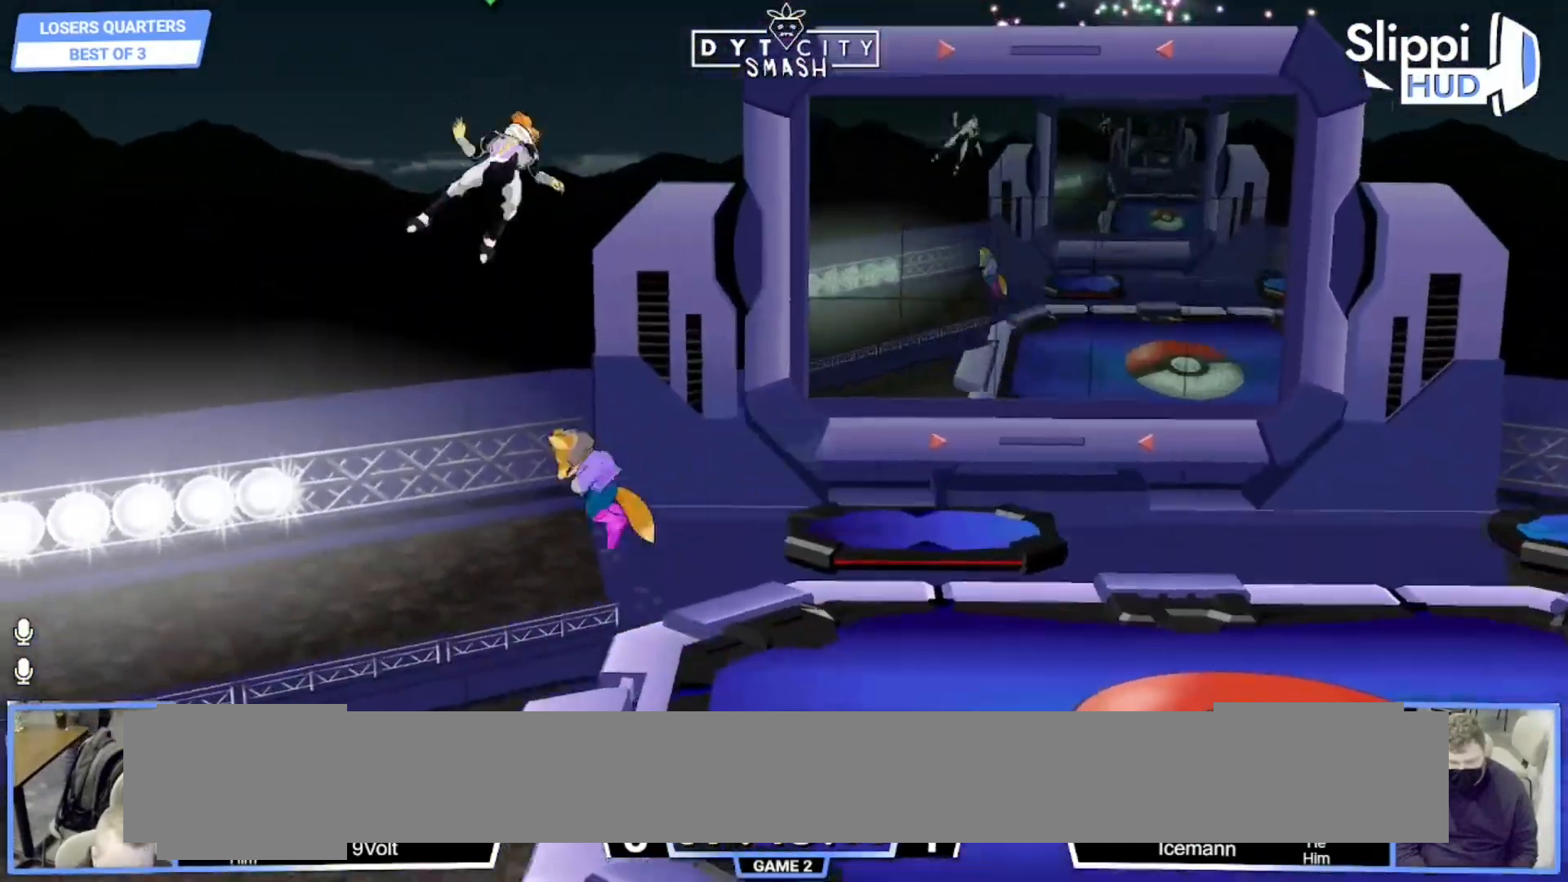
{"dt_ms": 500, "buttons": [], "left_stick": "up-right", "right_stick": "center", "events": [[50, "X", "up"], [167, "X", "down"], [200, "left_stick", "up"], [217, "A", "down"], [233, "X", "up"], [333, "left_stick", "up-right"], [367, "A", "up"]]}
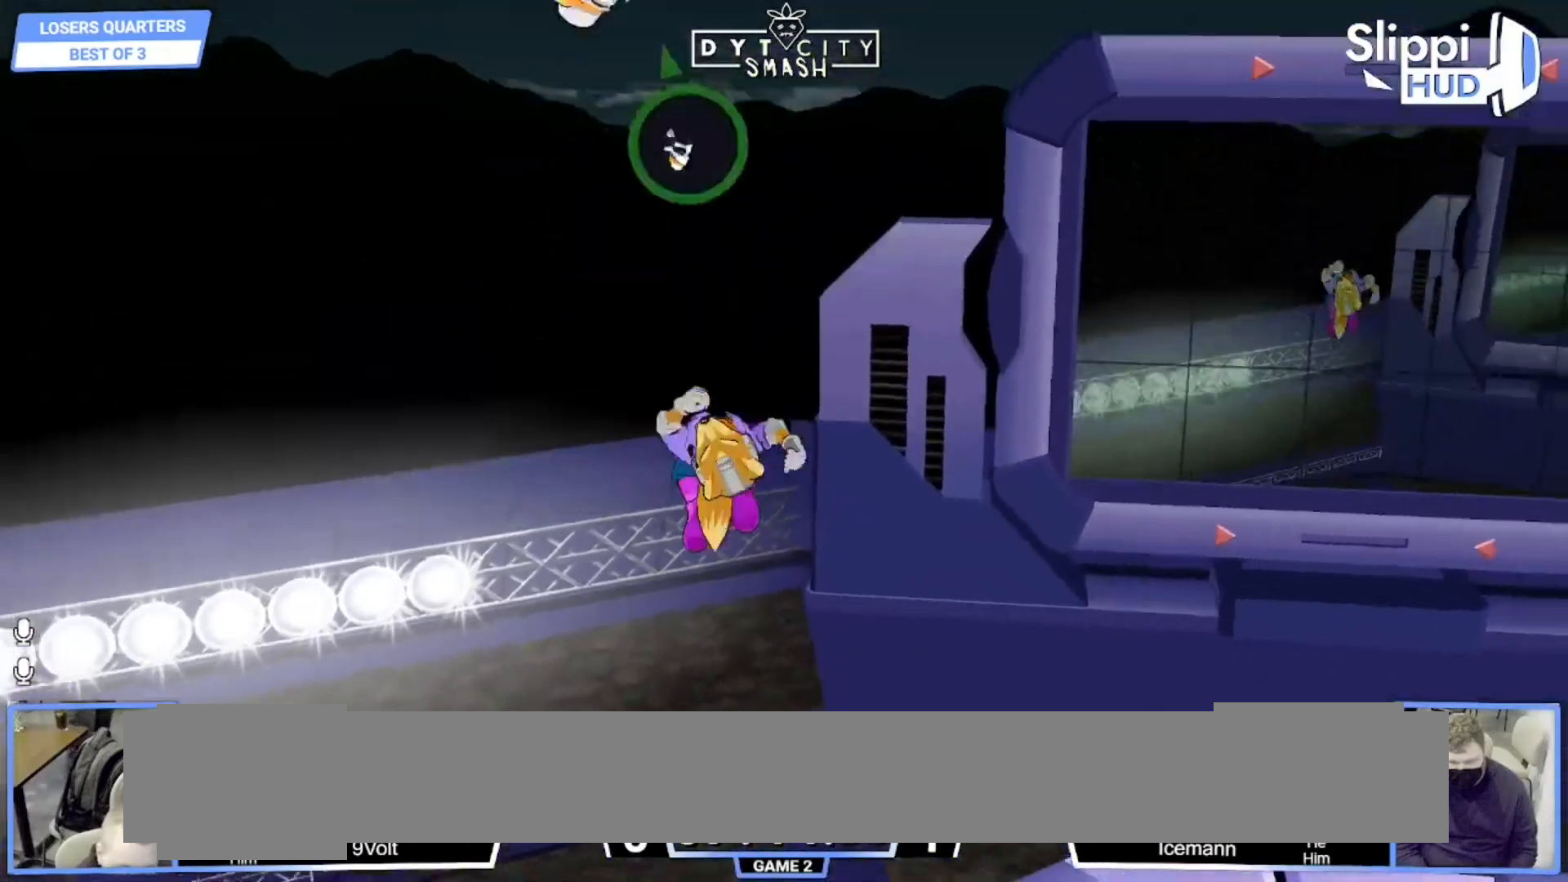
{"dt_ms": 500, "buttons": [], "left_stick": "center", "right_stick": "center", "events": [[100, "left_stick", "down-right"], [400, "left_stick", "center"]]}
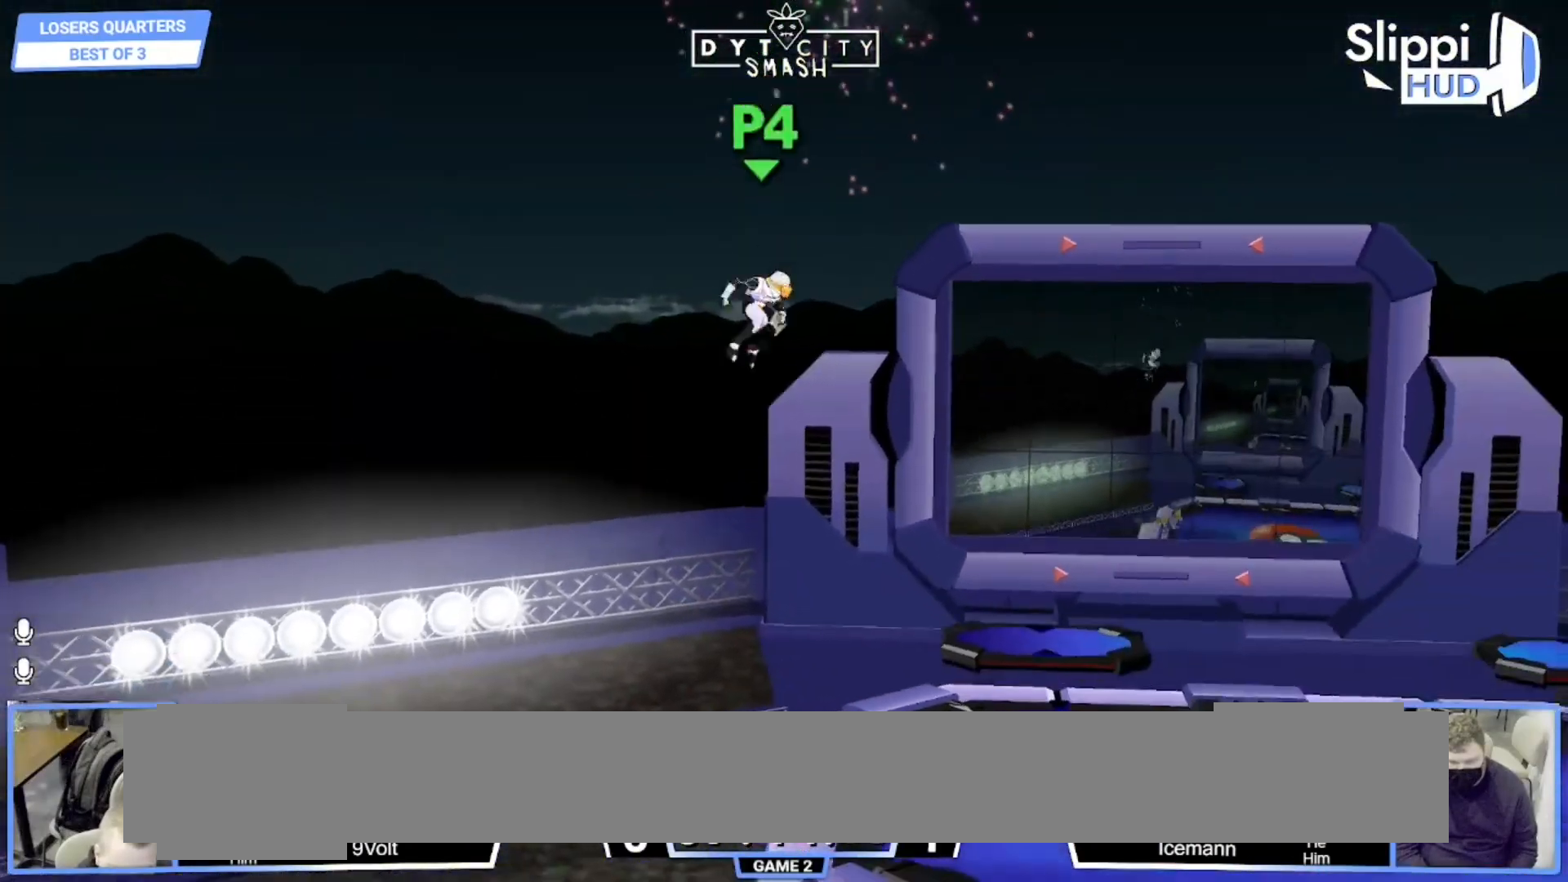
{"dt_ms": 500, "buttons": [], "left_stick": "left", "right_stick": "center", "events": [[50, "left_stick", "right"], [150, "left_stick", "center"], [400, "left_stick", "left"]]}
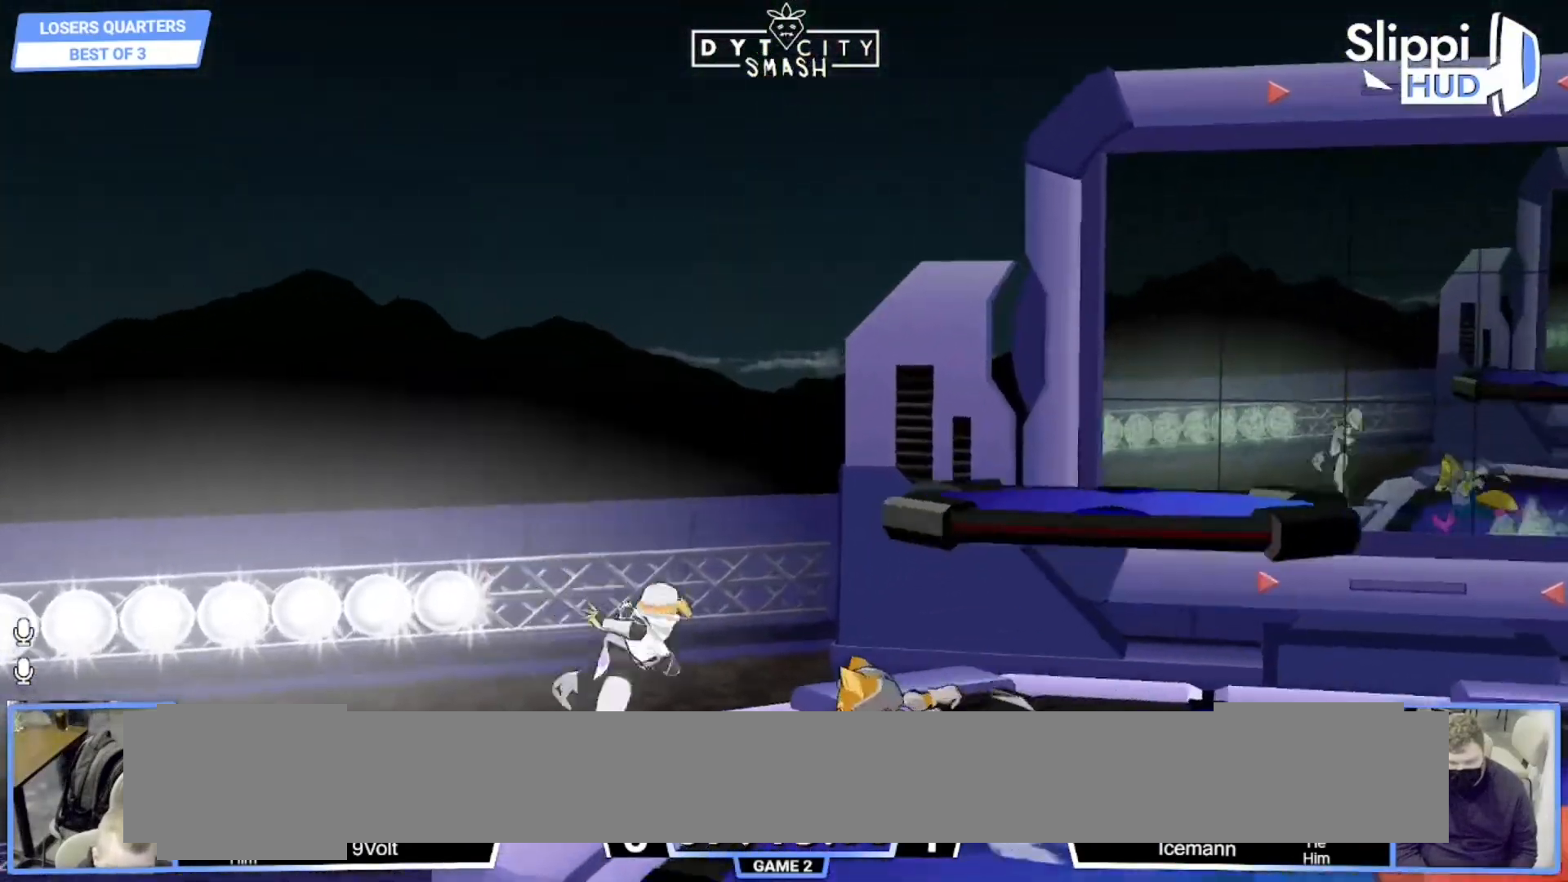
{"dt_ms": 500, "buttons": [], "left_stick": "down", "right_stick": "center", "events": [[117, "X", "down"], [133, "left_stick", "right"], [183, "X", "up"], [483, "left_stick", "down"]]}
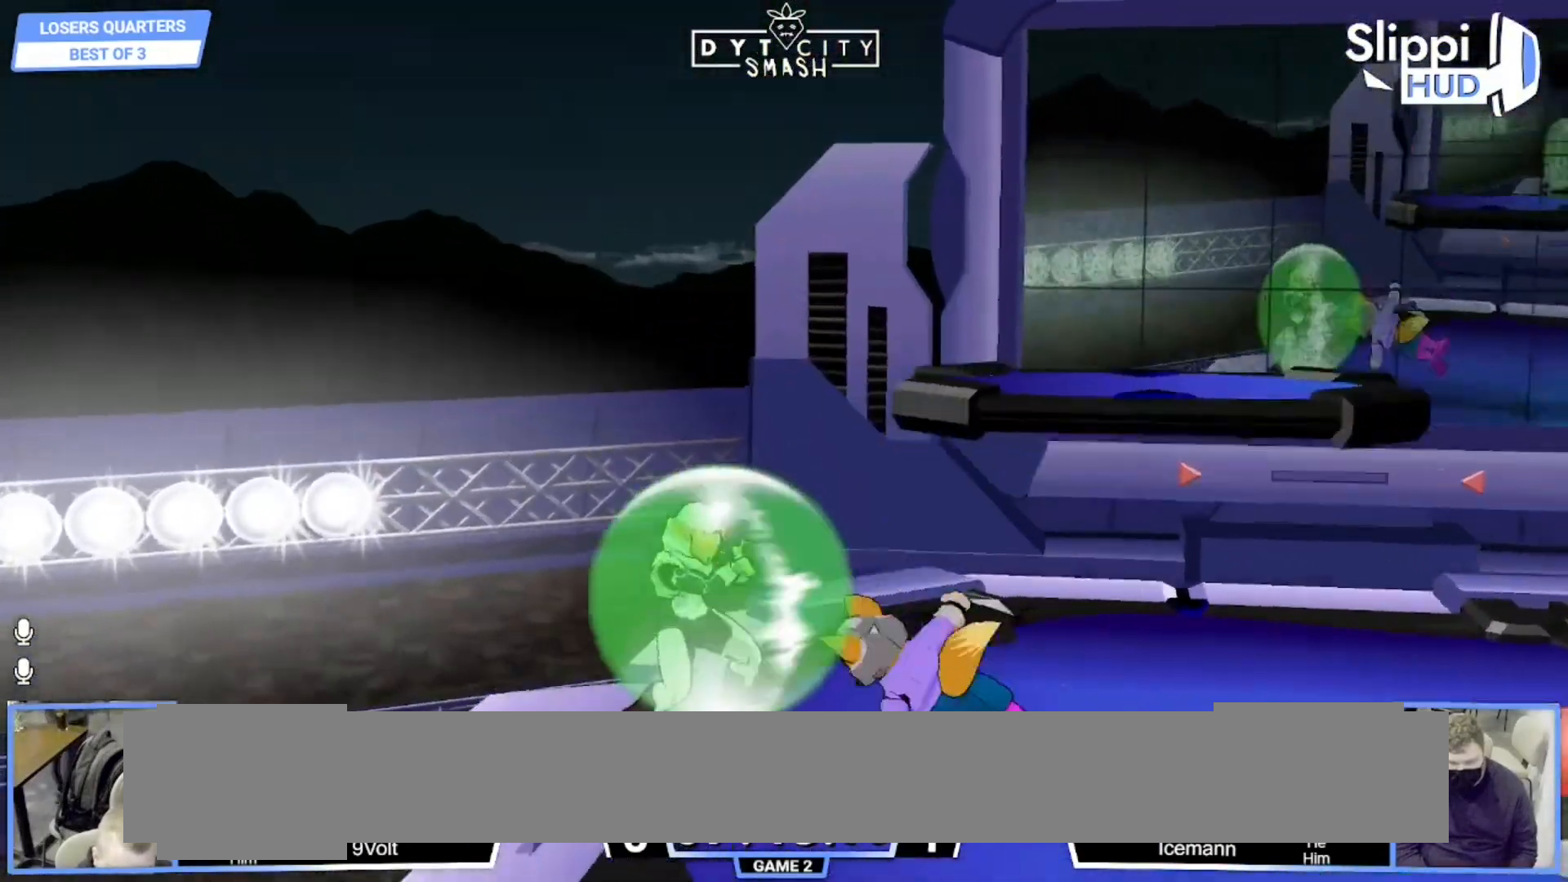
{"dt_ms": 500, "buttons": [], "left_stick": "down-left", "right_stick": "center", "events": [[167, "left_stick", "down-left"]]}
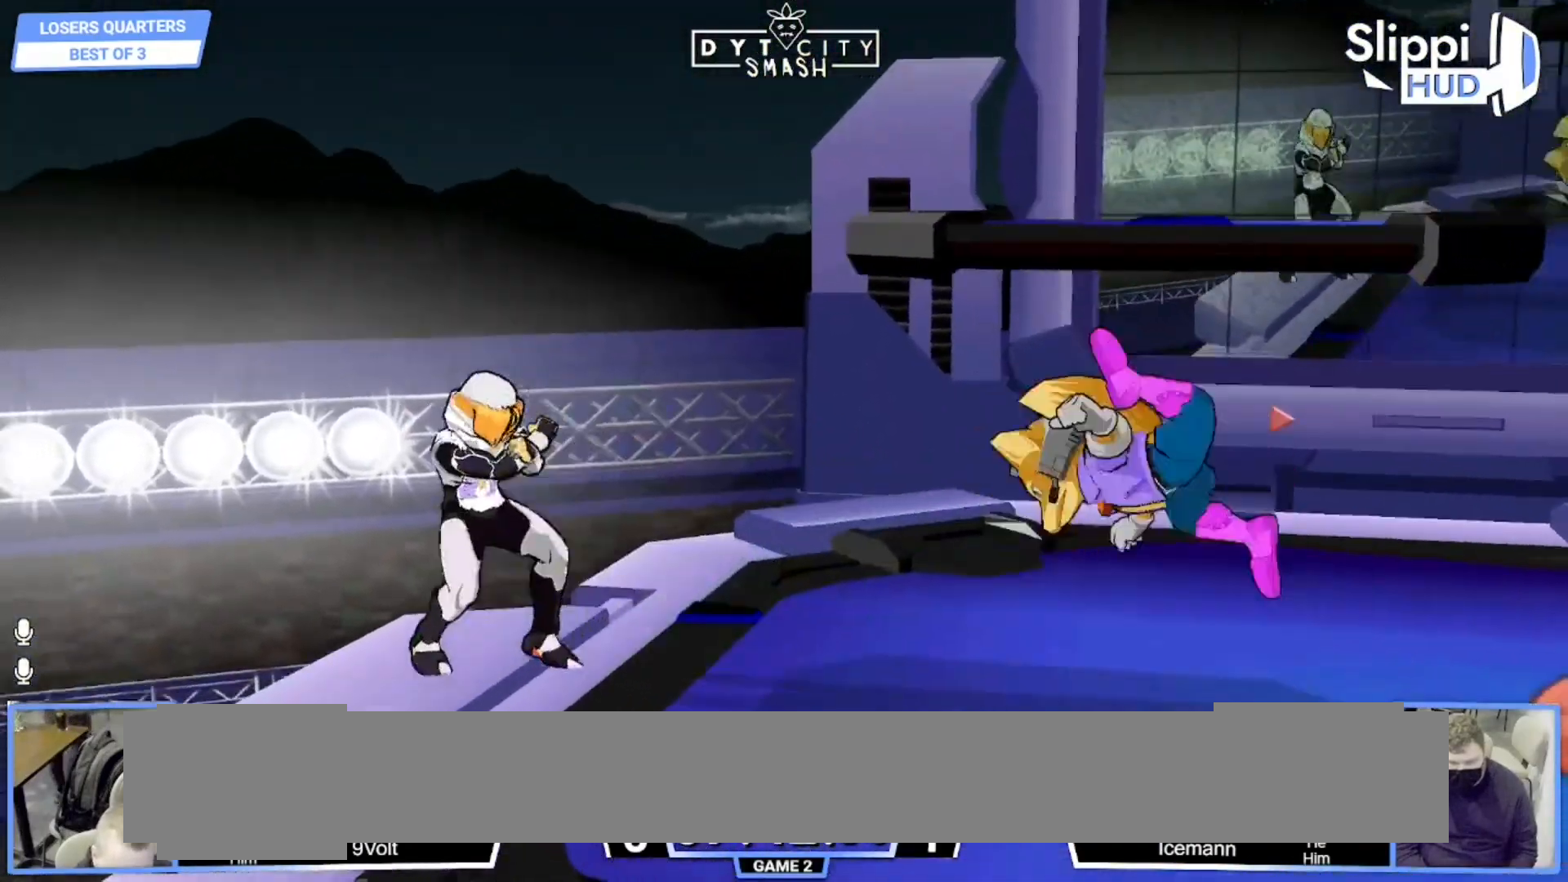
{"dt_ms": 1000, "buttons": ["A", "R1"], "left_stick": "center", "right_stick": "center"}
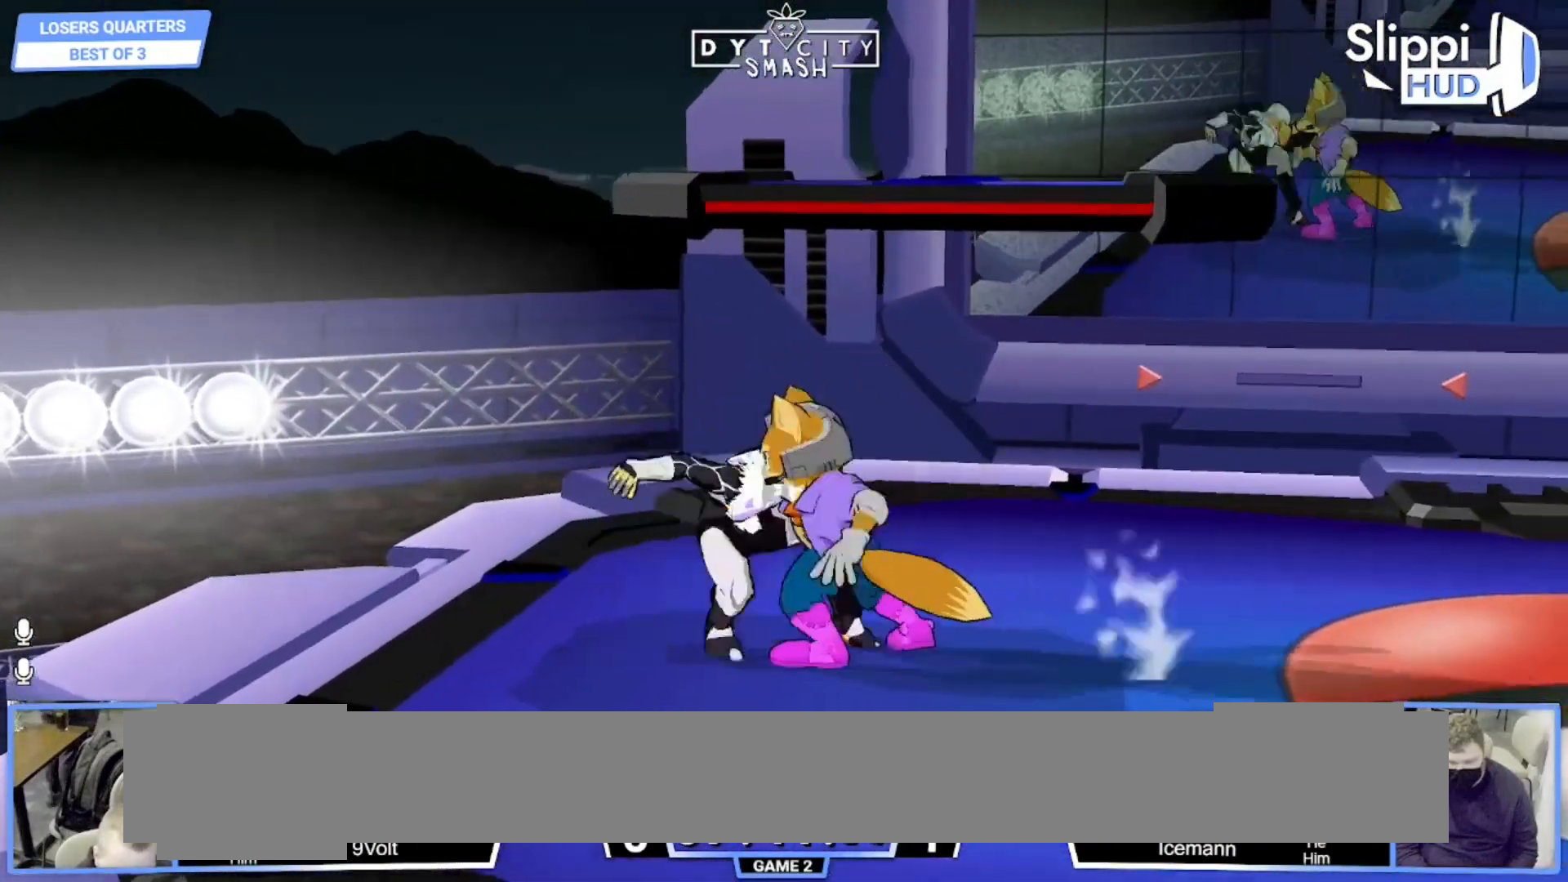
{"dt_ms": 500, "buttons": [], "left_stick": "center", "right_stick": "center", "events": [[100, "A", "up"], [150, "left_stick", "up"], [217, "left_stick", "center"], [417, "R1", "up"]]}
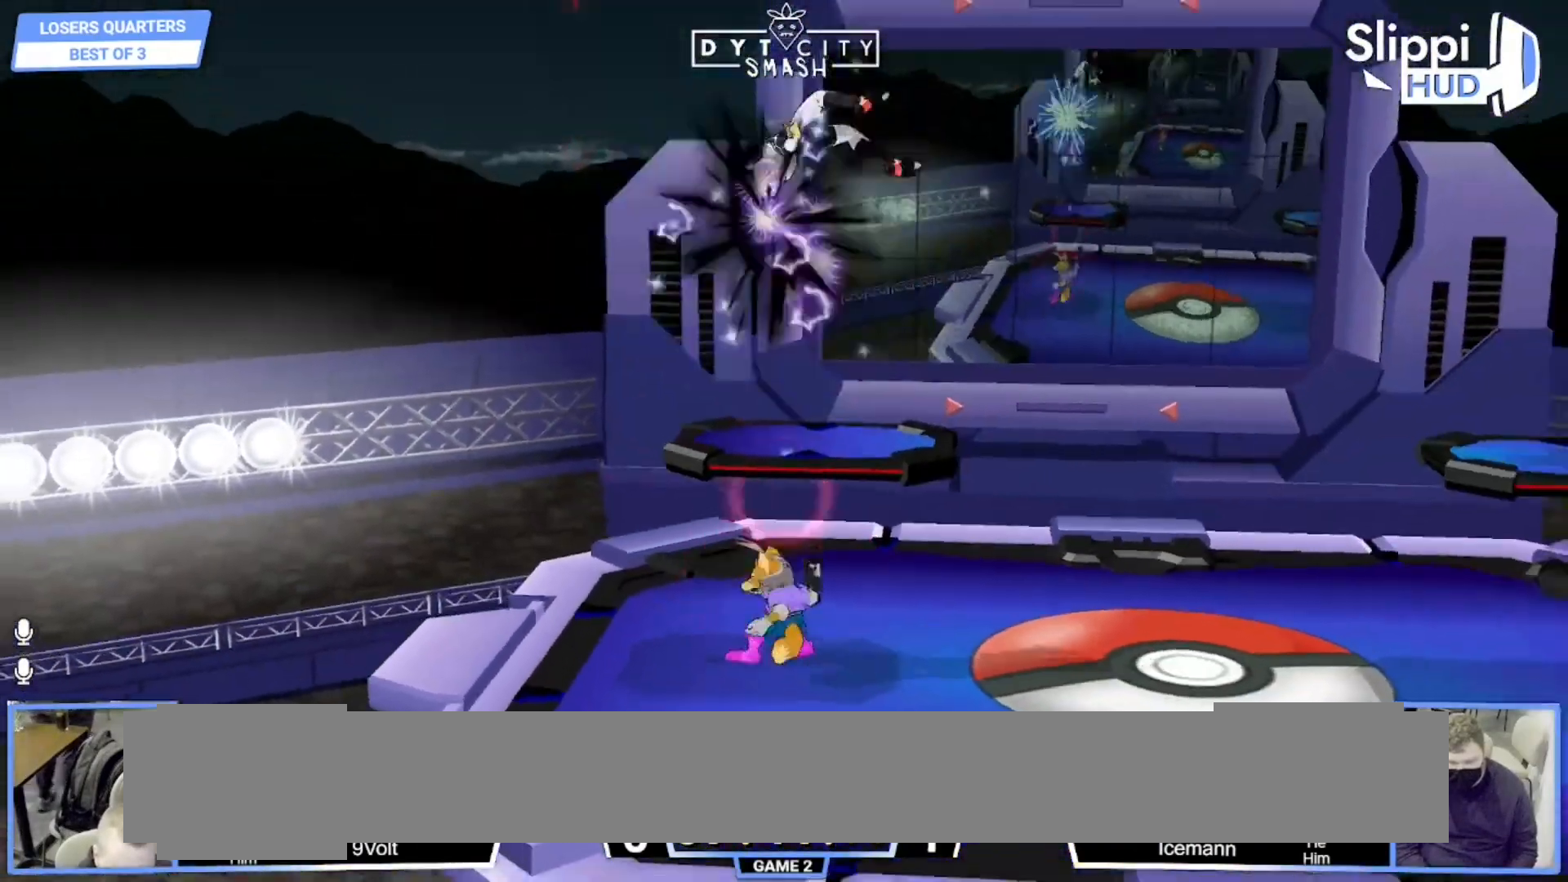
{"dt_ms": 500, "buttons": ["A"], "left_stick": "up-right", "right_stick": "center", "events": [[283, "X", "down"], [333, "X", "up"], [383, "left_stick", "up"], [417, "A", "down"], [467, "left_stick", "up-right"]]}
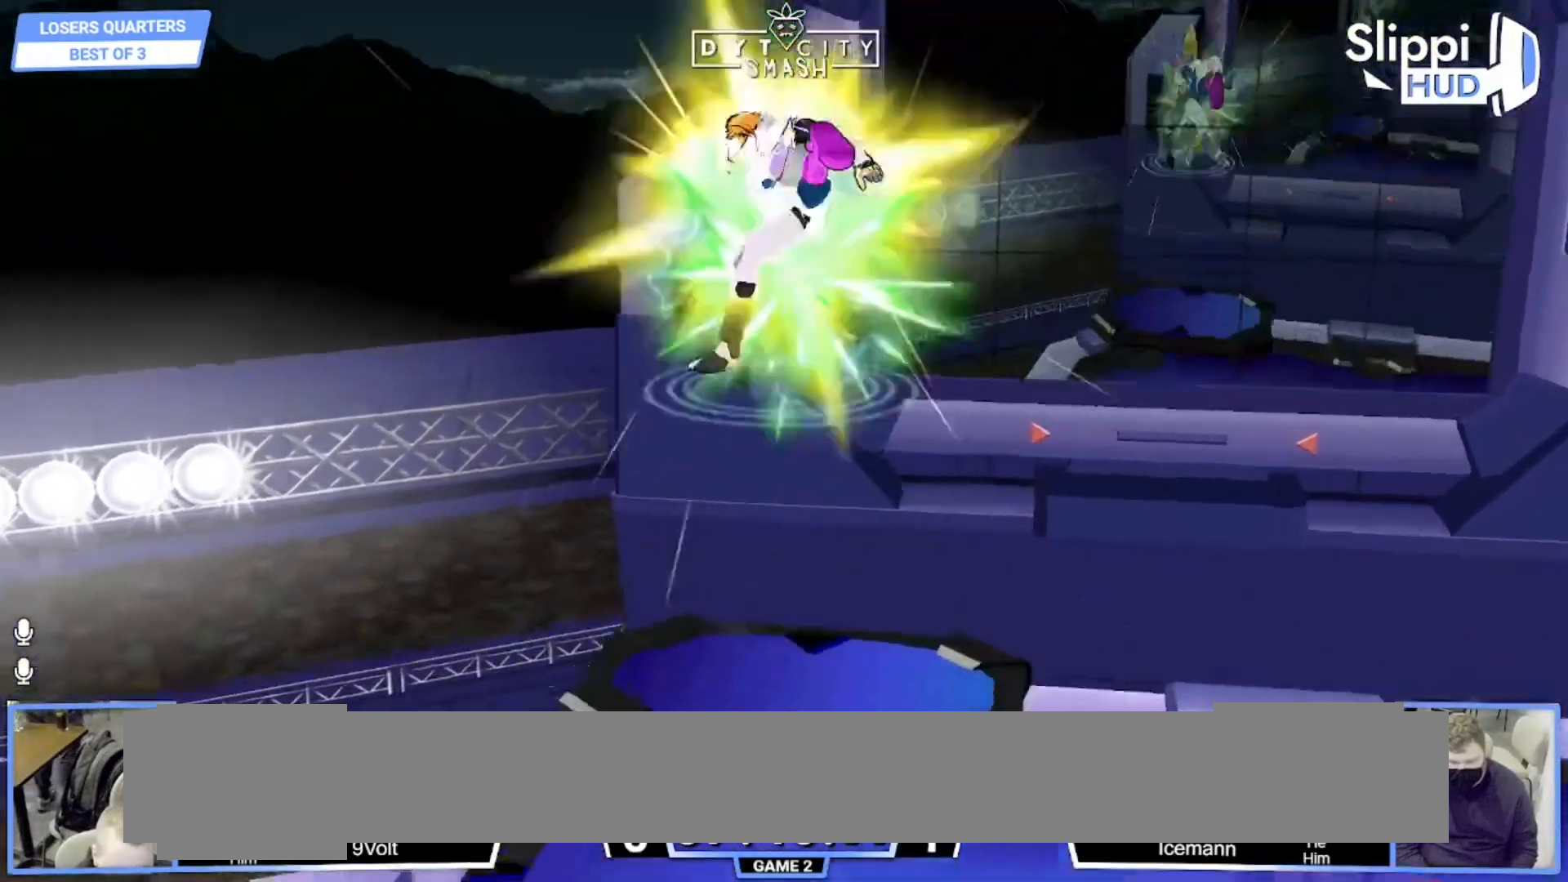
{"dt_ms": 500, "buttons": ["R1"], "left_stick": "down", "right_stick": "center", "events": [[17, "A", "up"], [300, "left_stick", "center"], [350, "left_stick", "down"], [417, "R1", "down"]]}
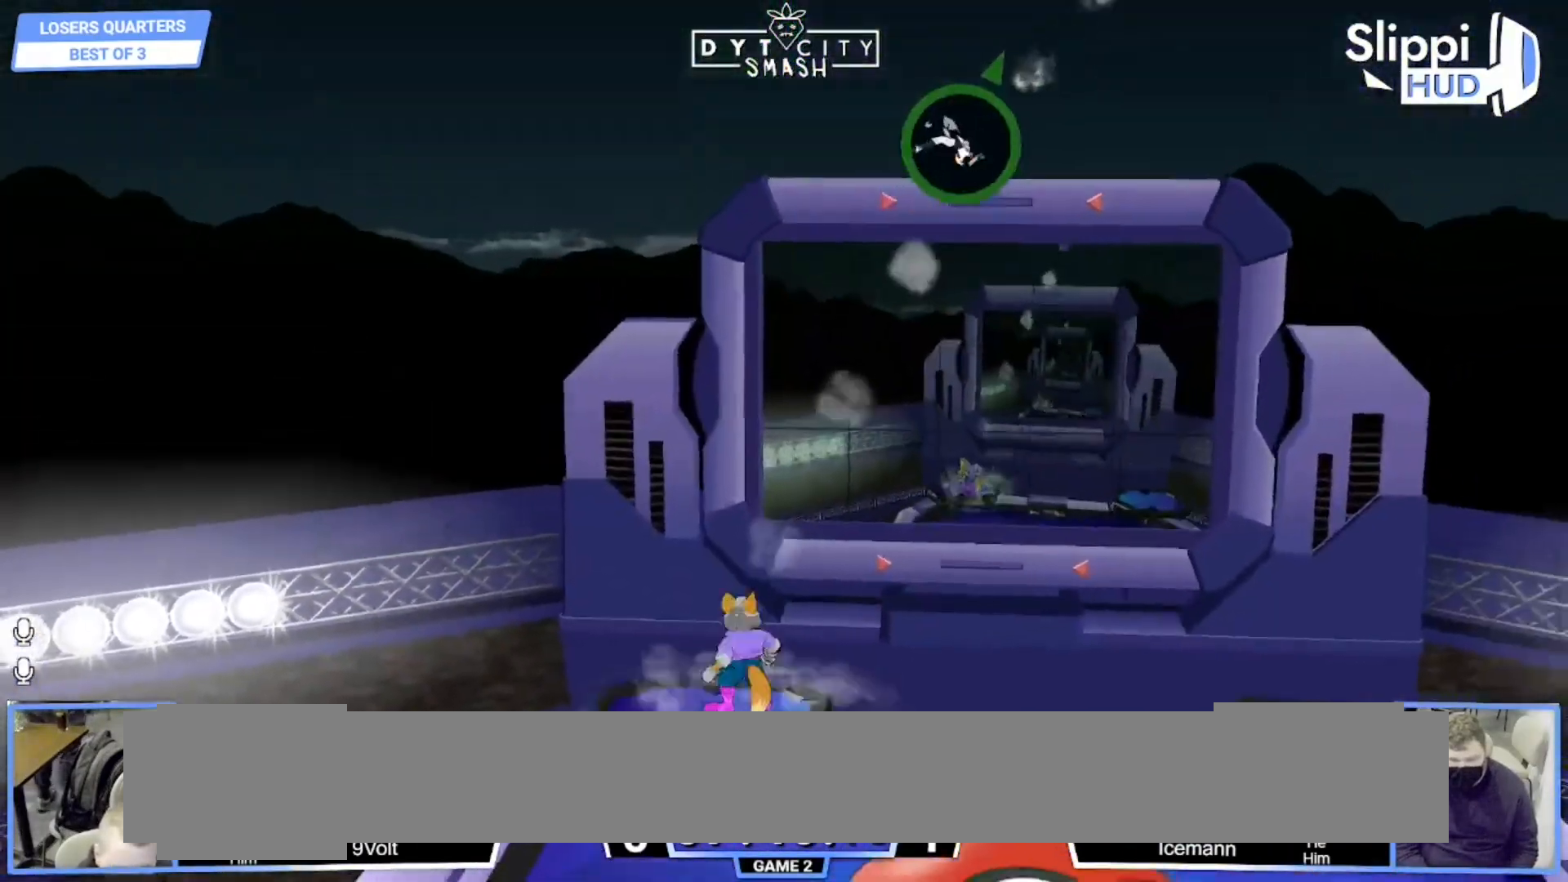
{"dt_ms": 500, "buttons": [], "left_stick": "right", "right_stick": "center", "events": [[17, "R1", "up"], [17, "left_stick", "center"], [100, "left_stick", "right"], [267, "left_stick", "down"], [383, "left_stick", "center"], [483, "left_stick", "right"]]}
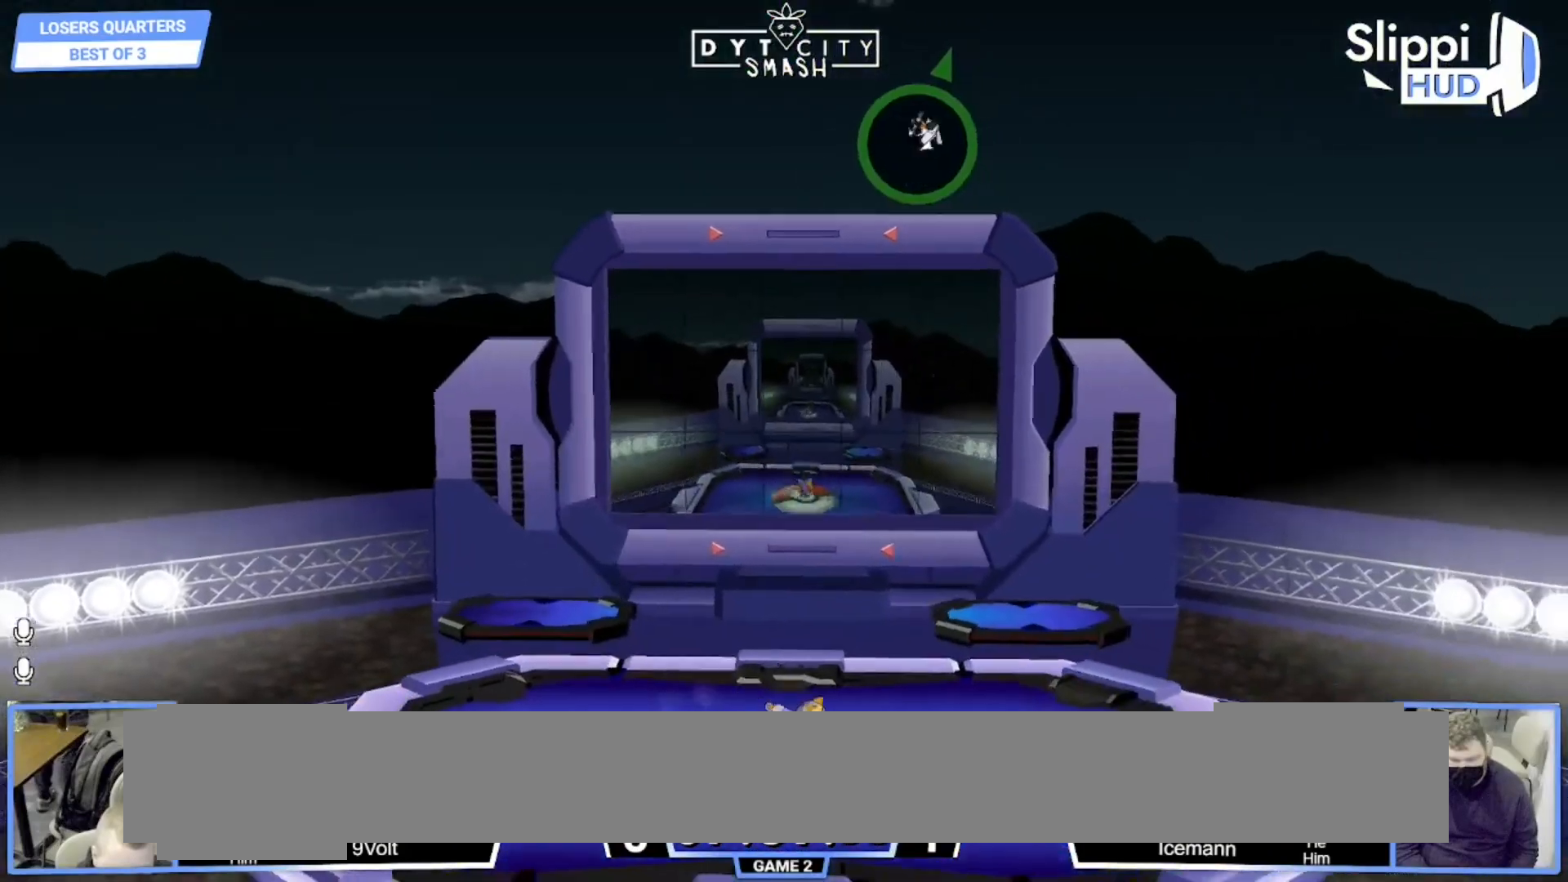
{"dt_ms": 500, "buttons": [], "left_stick": "center", "right_stick": "center", "events": [[100, "left_stick", "center"], [200, "B", "down"], [300, "B", "up"], [417, "left_stick", "down"], [483, "left_stick", "center"]]}
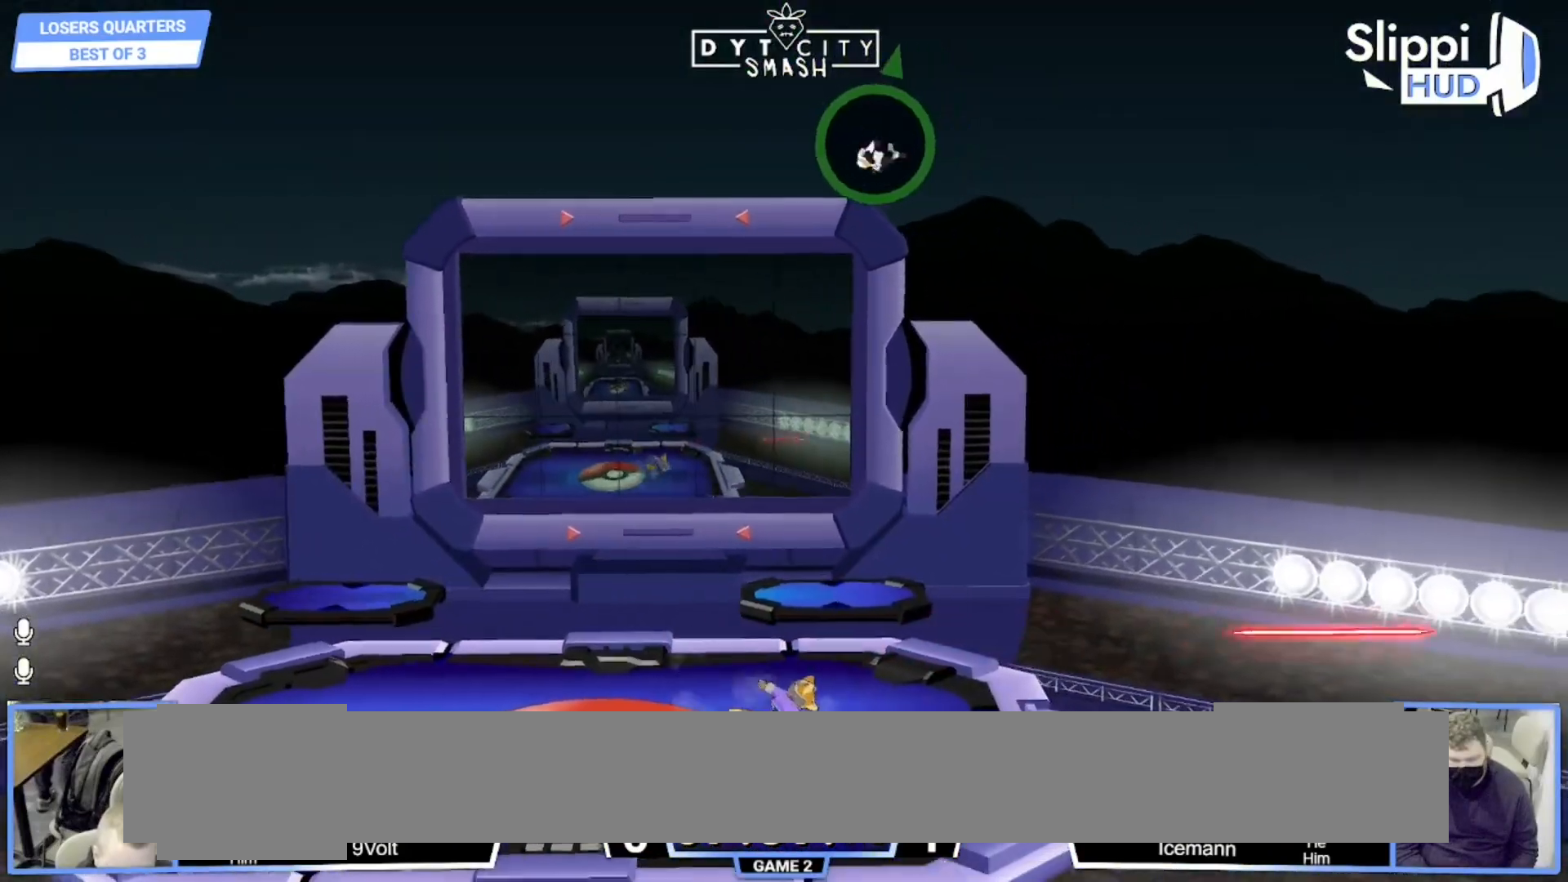
{"dt_ms": 500, "buttons": [], "left_stick": "left", "right_stick": "center"}
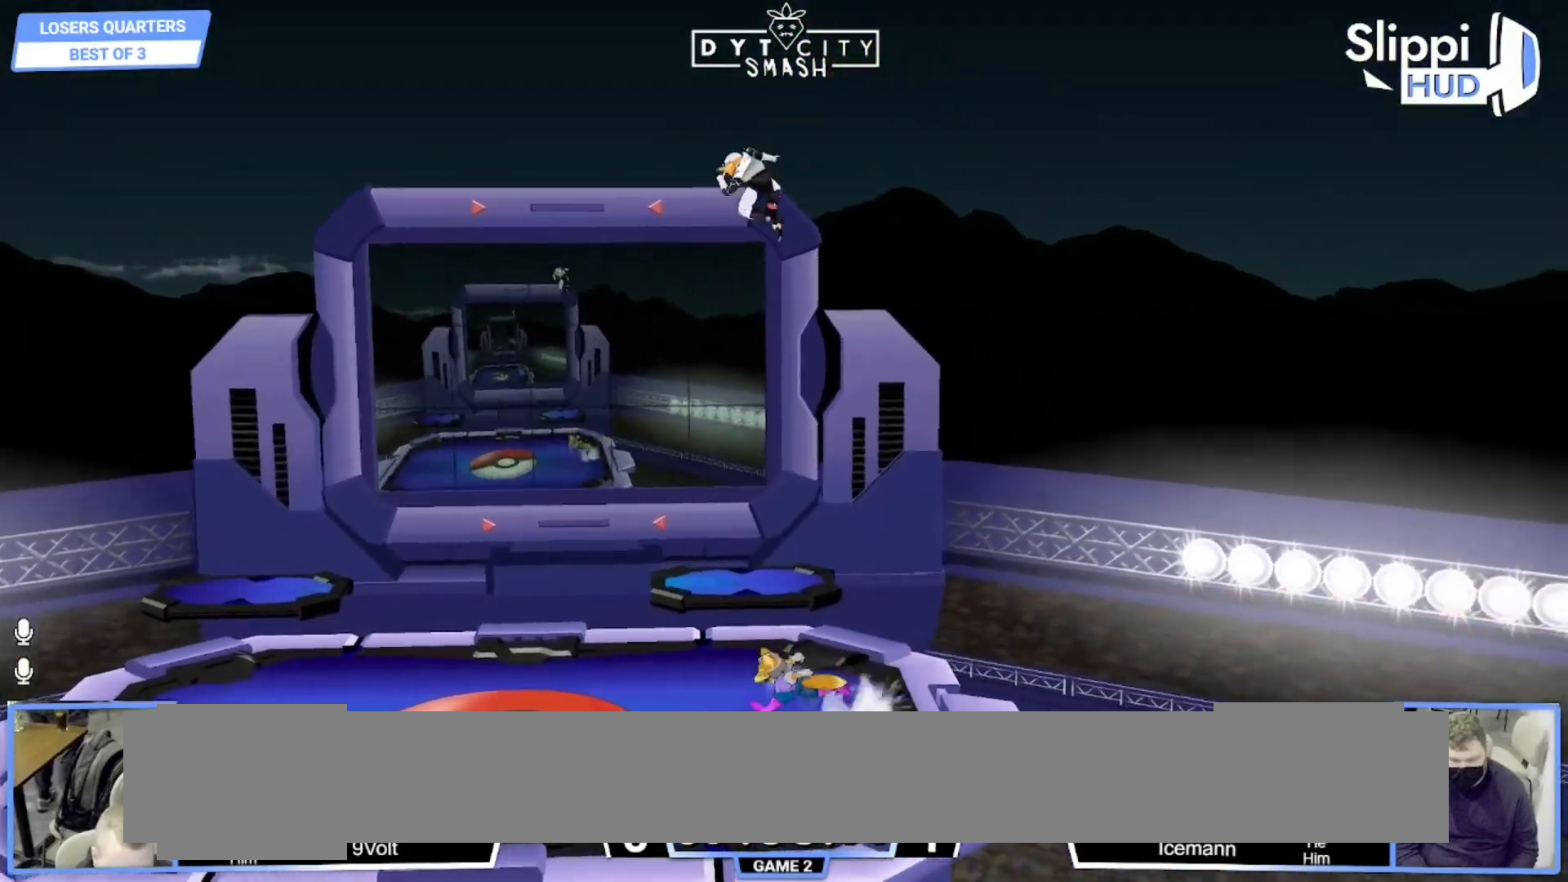
{"dt_ms": 500, "buttons": ["A", "X"], "left_stick": "right", "right_stick": "center", "events": [[317, "X", "down"], [350, "DPAD_RIGHT", "down"], [367, "left_stick", "right"], [400, "A", "down"], [400, "DPAD_RIGHT", "up"]]}
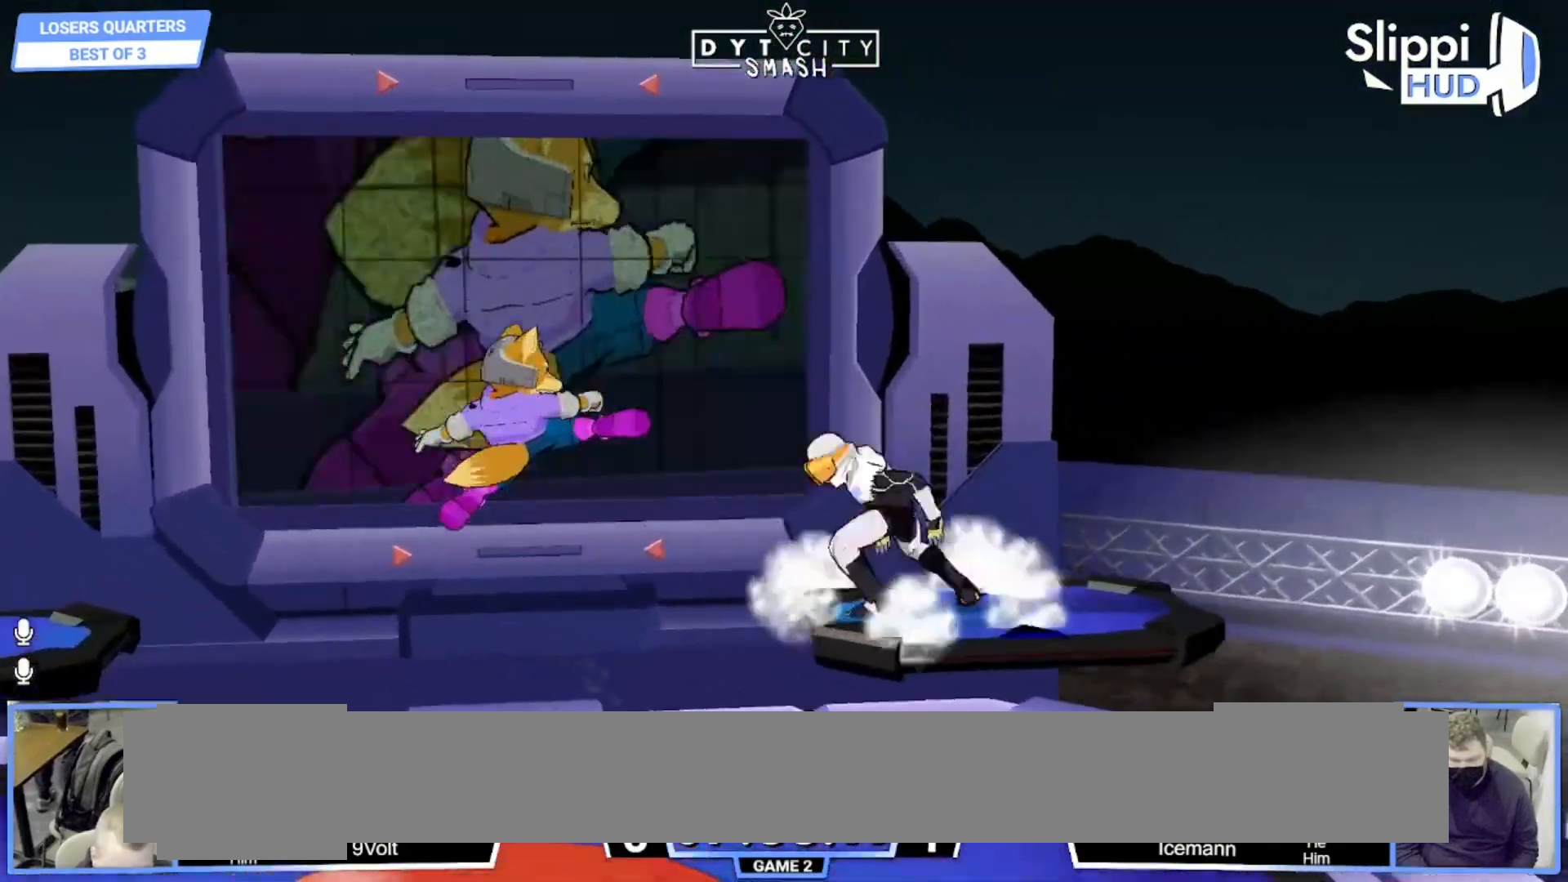
{"dt_ms": 500, "buttons": [], "left_stick": "left", "right_stick": "center", "events": [[150, "X", "up"], [183, "A", "up"], [250, "left_stick", "down"], [400, "left_stick", "center"], [500, "left_stick", "left"]]}
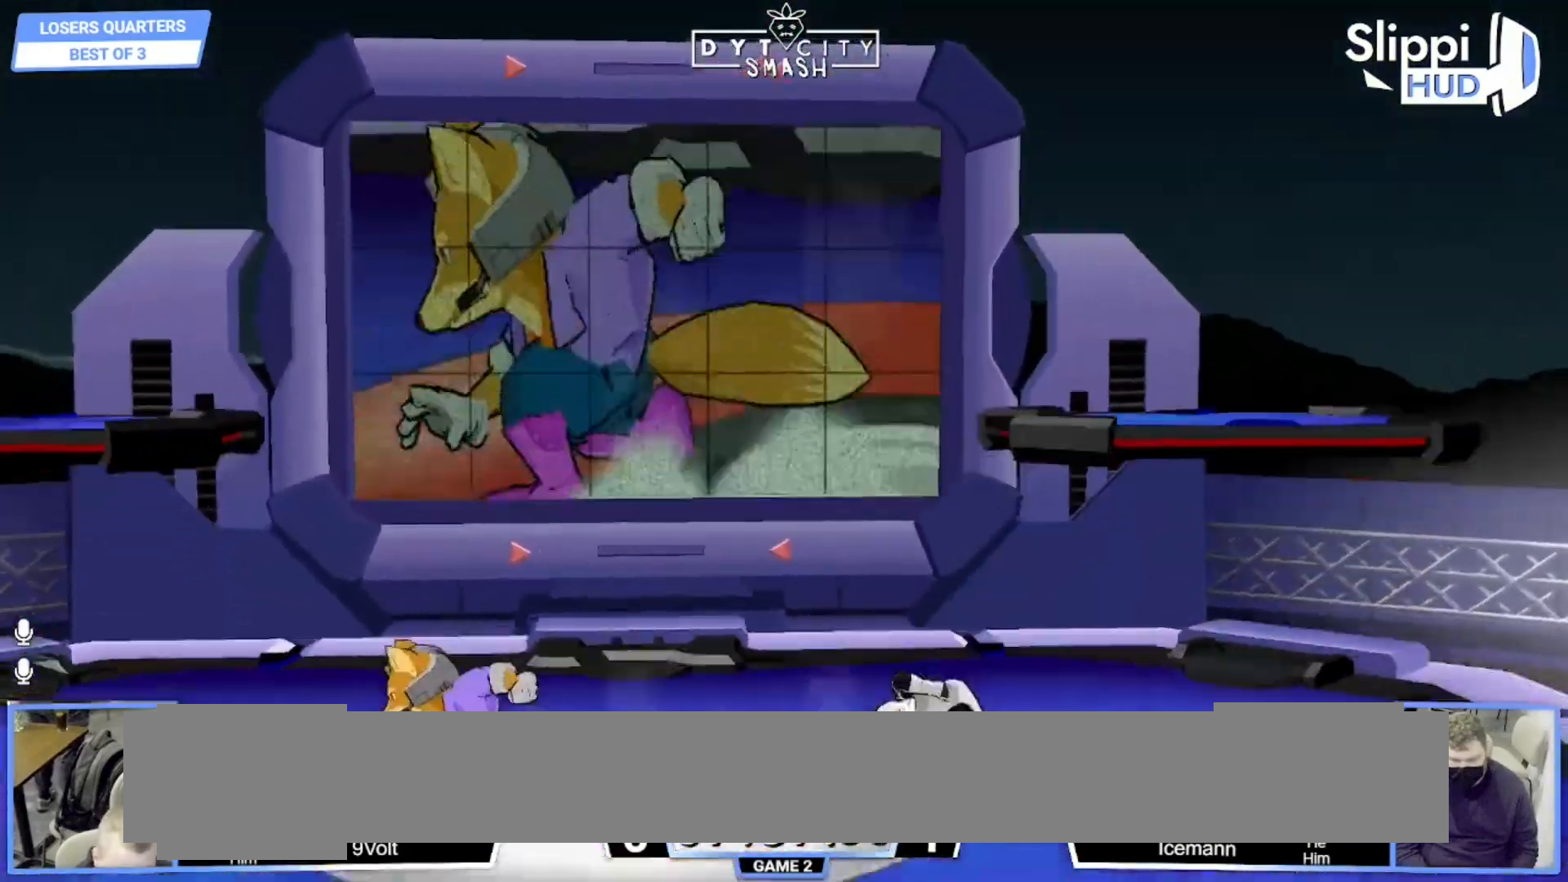
{"dt_ms": 500, "buttons": [], "left_stick": "right", "right_stick": "center"}
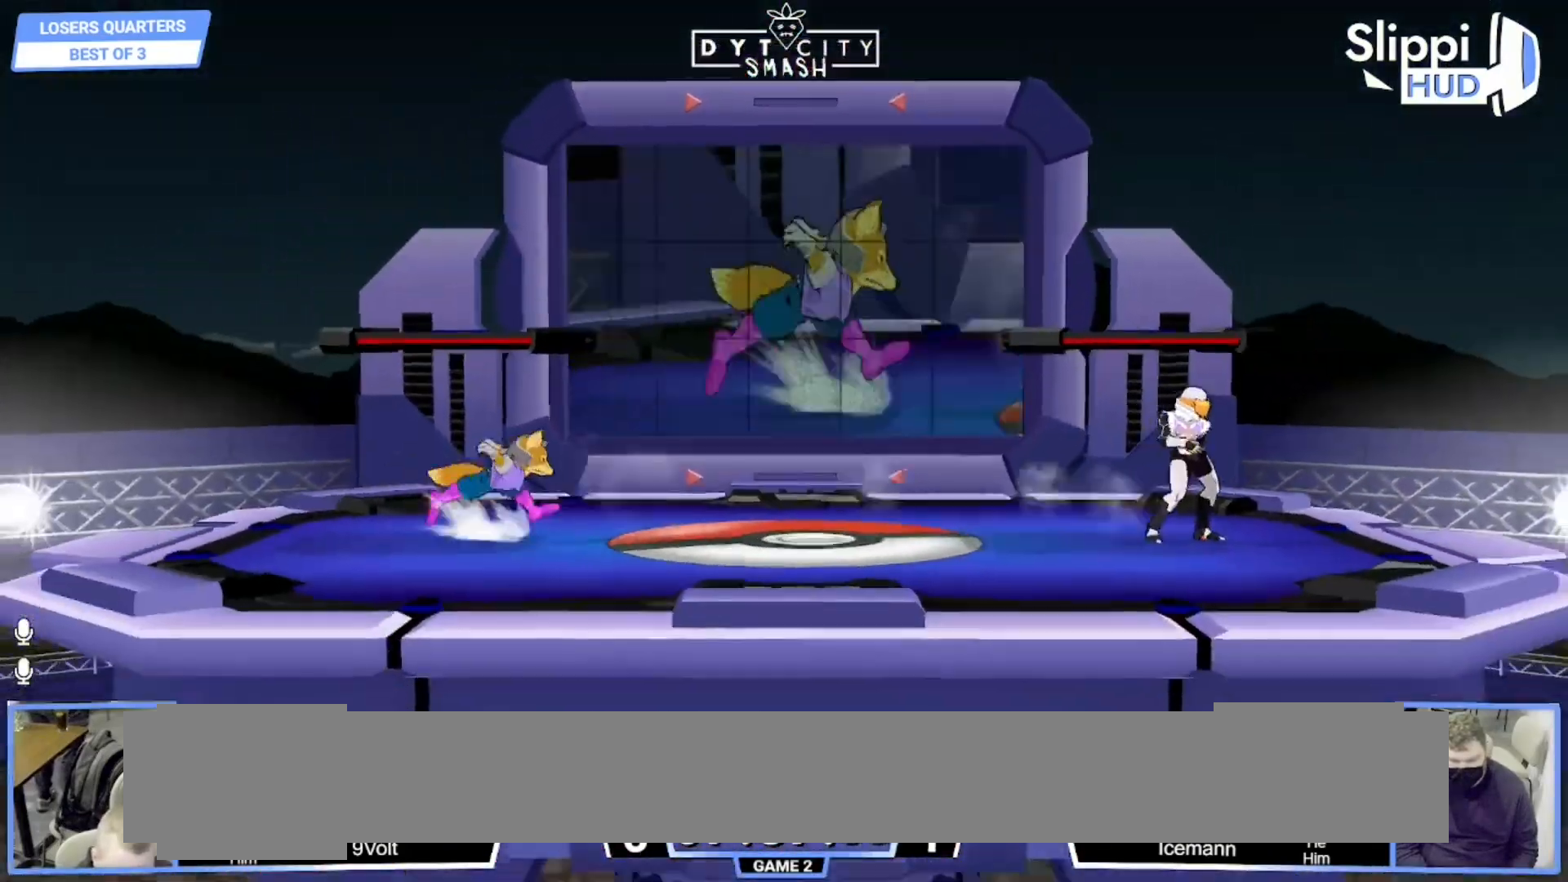
{"dt_ms": 1000, "buttons": ["B"], "left_stick": "down", "right_stick": "center"}
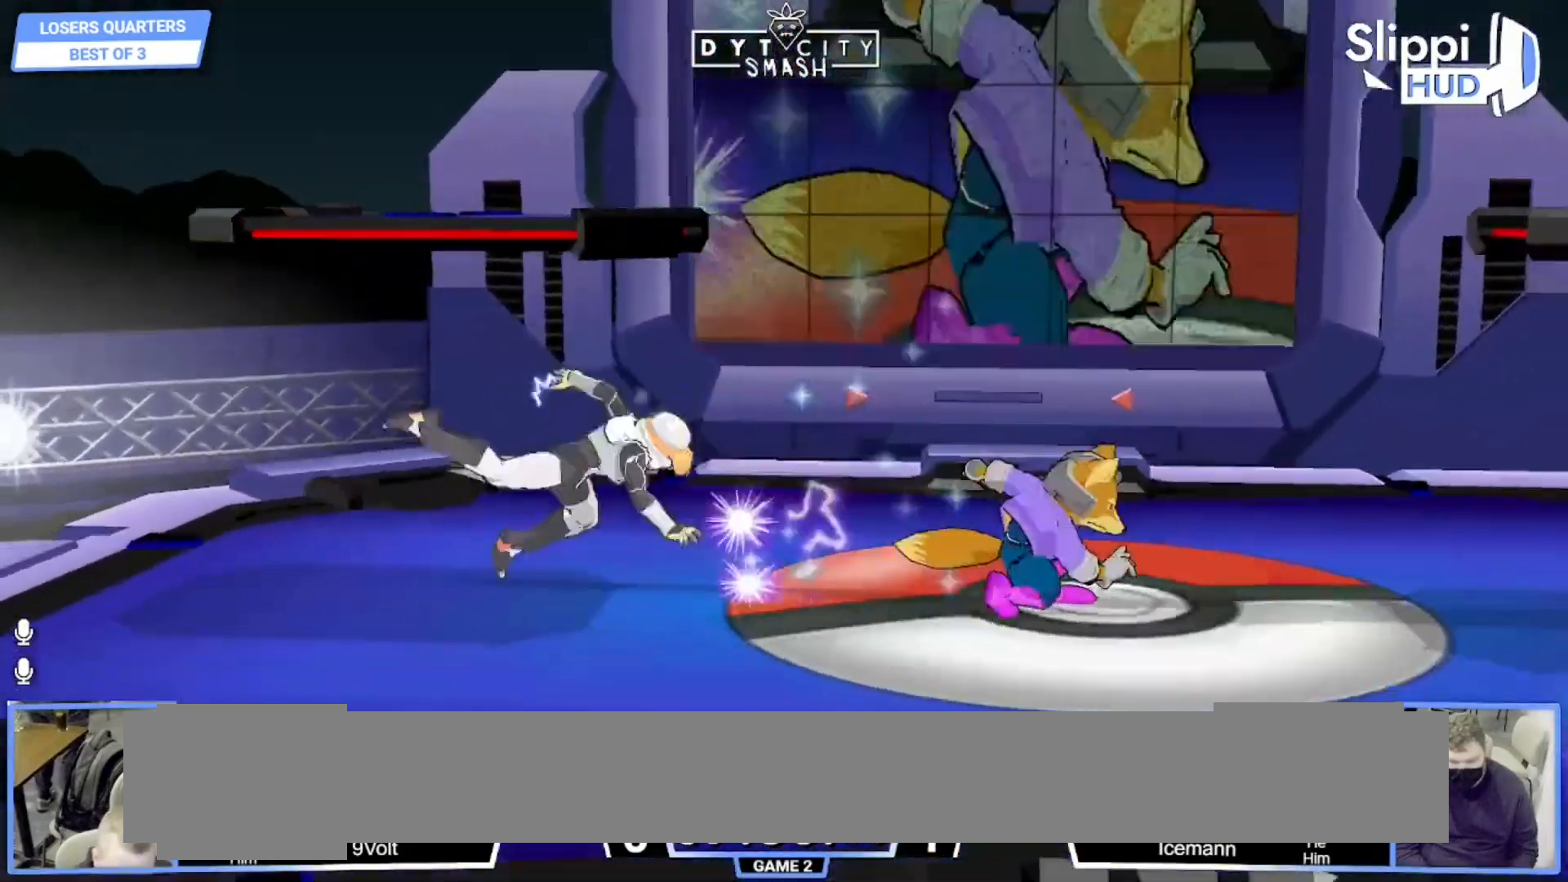
{"dt_ms": 500, "buttons": [], "left_stick": "left", "right_stick": "center", "events": [[17, "B", "up"], [83, "left_stick", "down-right"], [100, "X", "down"], [150, "R1", "down"], [200, "X", "up"], [267, "R1", "up"], [283, "left_stick", "center"], [333, "left_stick", "up-right"], [467, "left_stick", "left"]]}
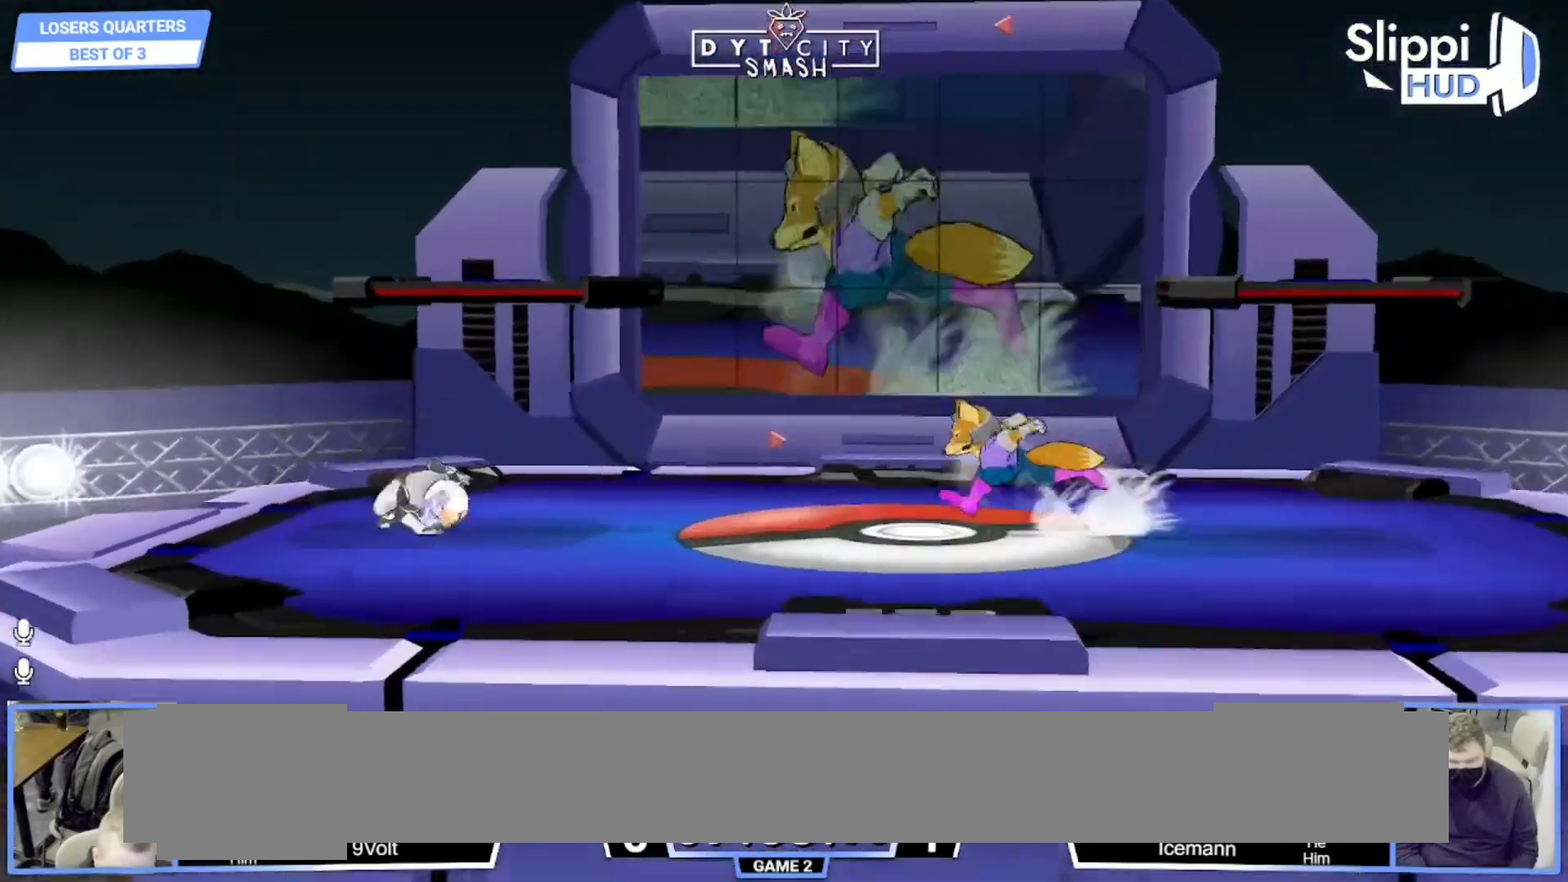
{"dt_ms": 500, "buttons": [], "left_stick": "left", "right_stick": "center", "events": [[317, "right_stick", "down"], [383, "right_stick", "center"]]}
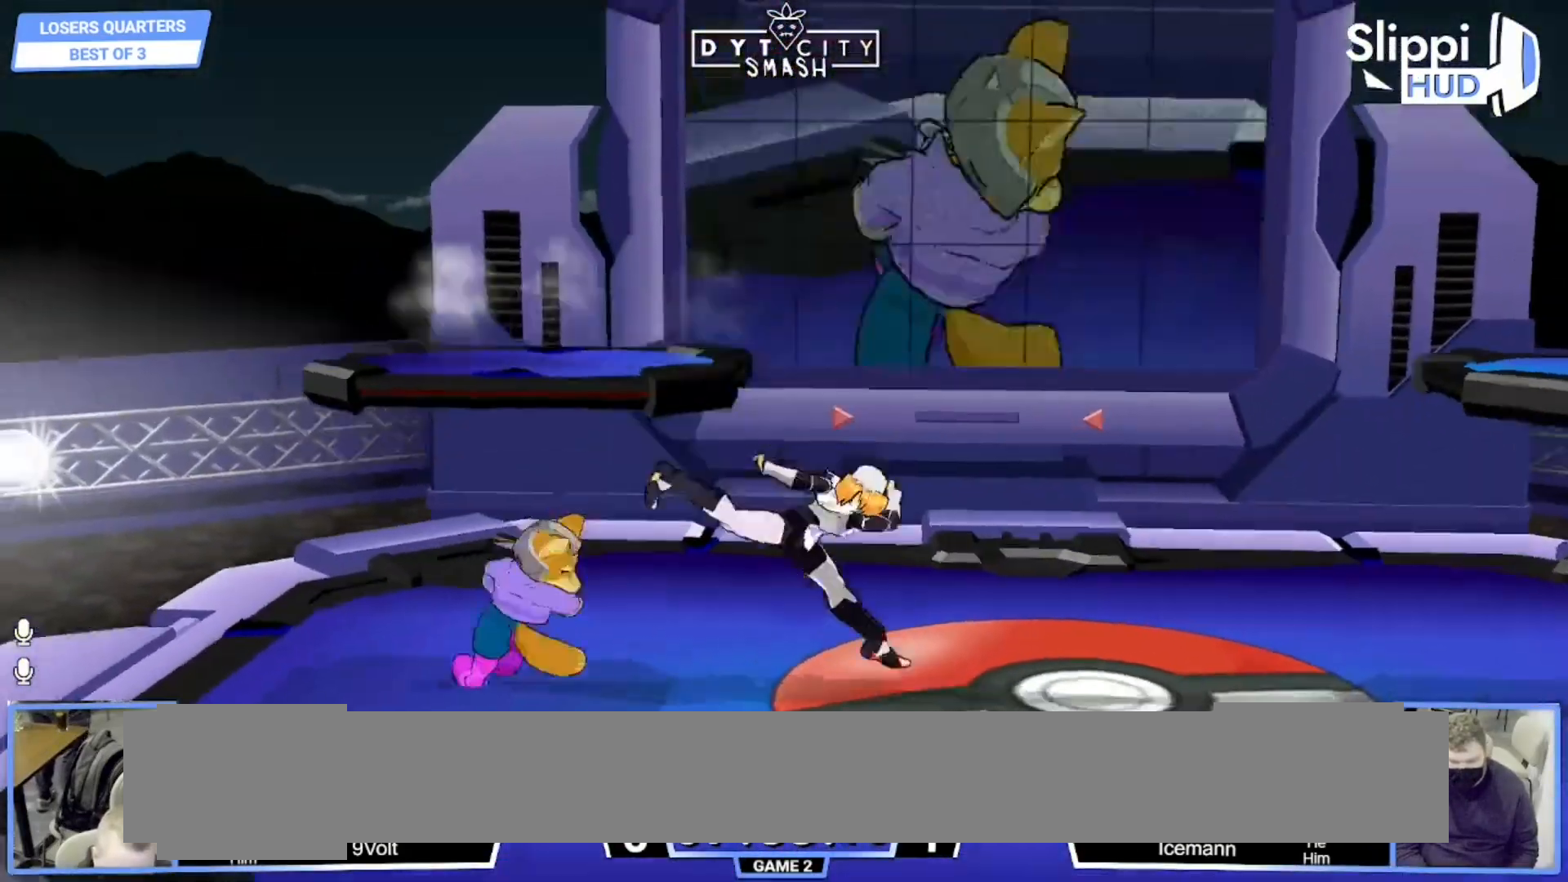
{"dt_ms": 500, "buttons": ["Z"], "left_stick": "right", "right_stick": "center", "events": [[117, "R1", "down"], [217, "left_stick", "center"], [250, "R1", "up"], [333, "left_stick", "left"], [383, "Z", "down"], [483, "left_stick", "right"]]}
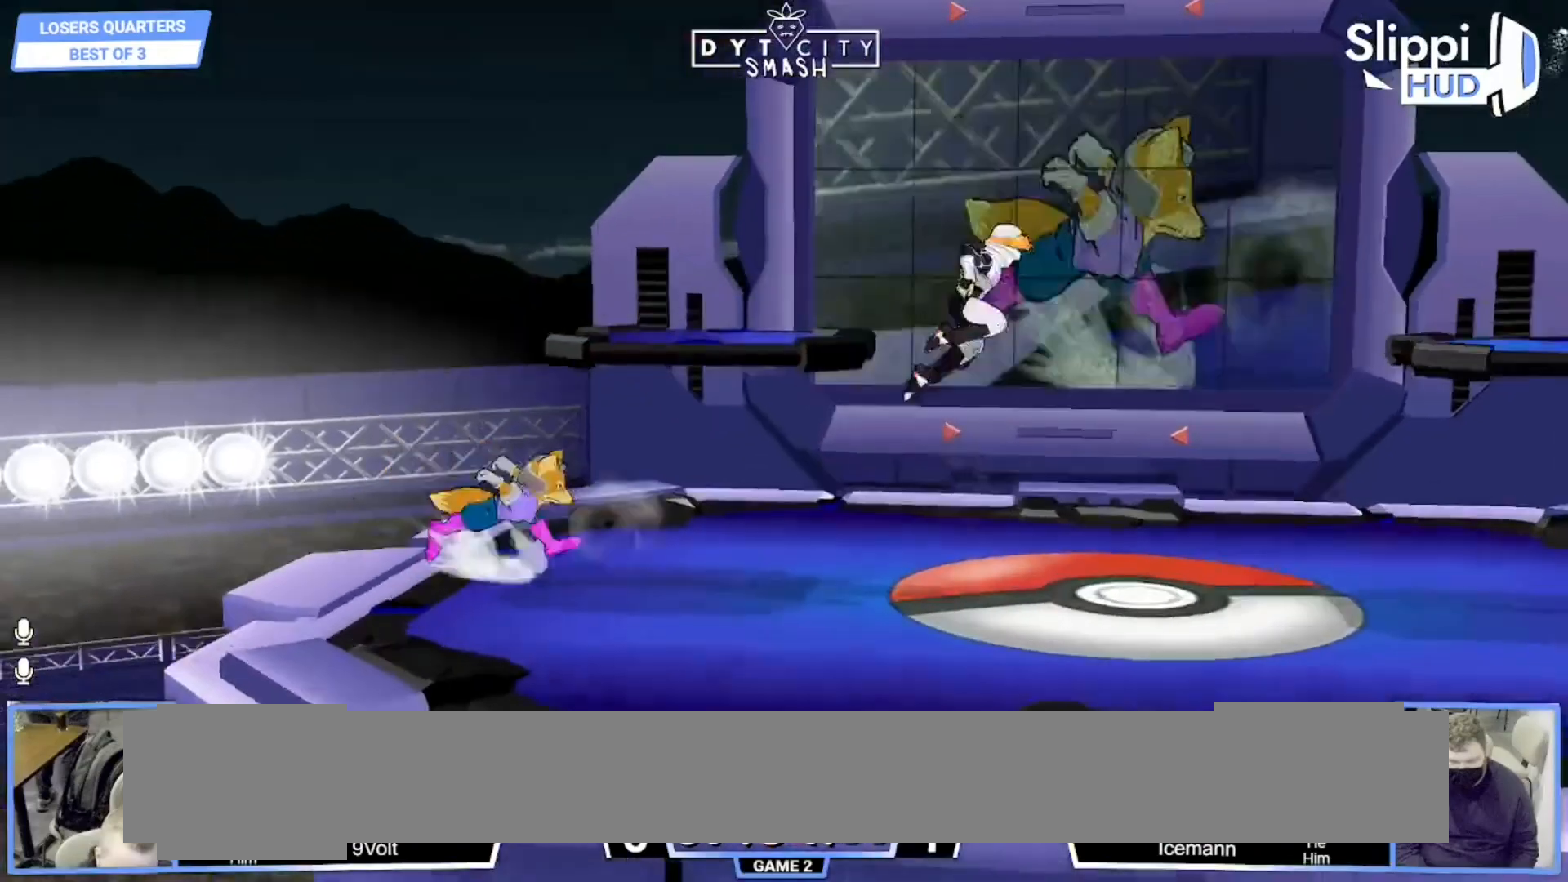
{"dt_ms": 500, "buttons": [], "left_stick": "right", "right_stick": "center", "events": [[17, "Z", "up"], [133, "left_stick", "left"], [283, "left_stick", "right"]]}
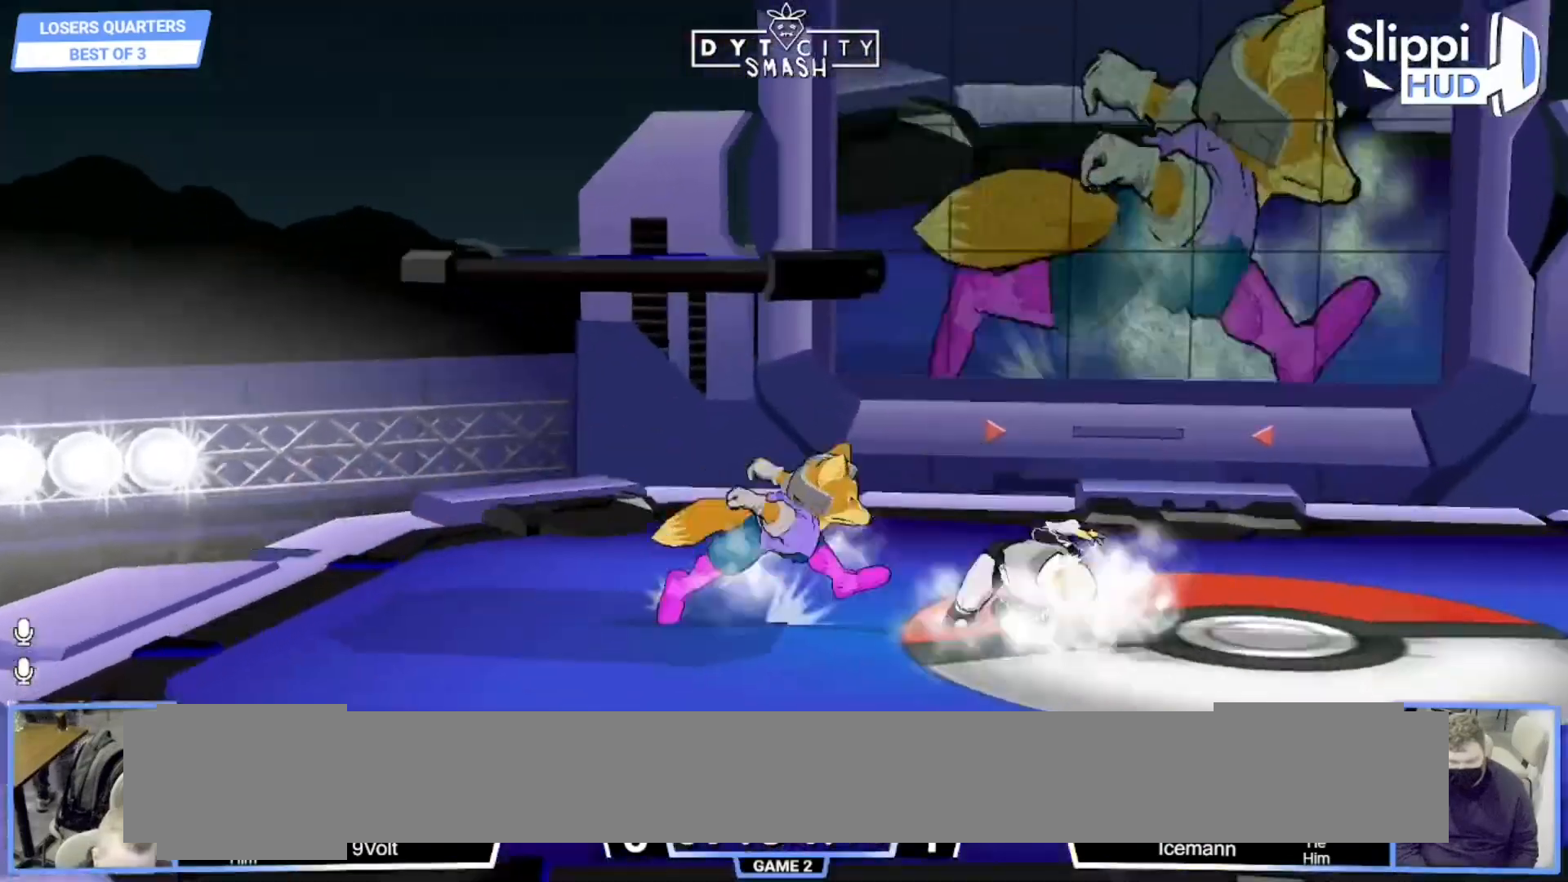
{"dt_ms": 500, "buttons": [], "left_stick": "right", "right_stick": "center", "events": [[133, "left_stick", "down"], [167, "B", "down"], [217, "B", "up"], [283, "left_stick", "down-right"], [317, "X", "down"], [367, "R1", "down"], [383, "left_stick", "right"], [400, "X", "up"], [500, "R1", "up"]]}
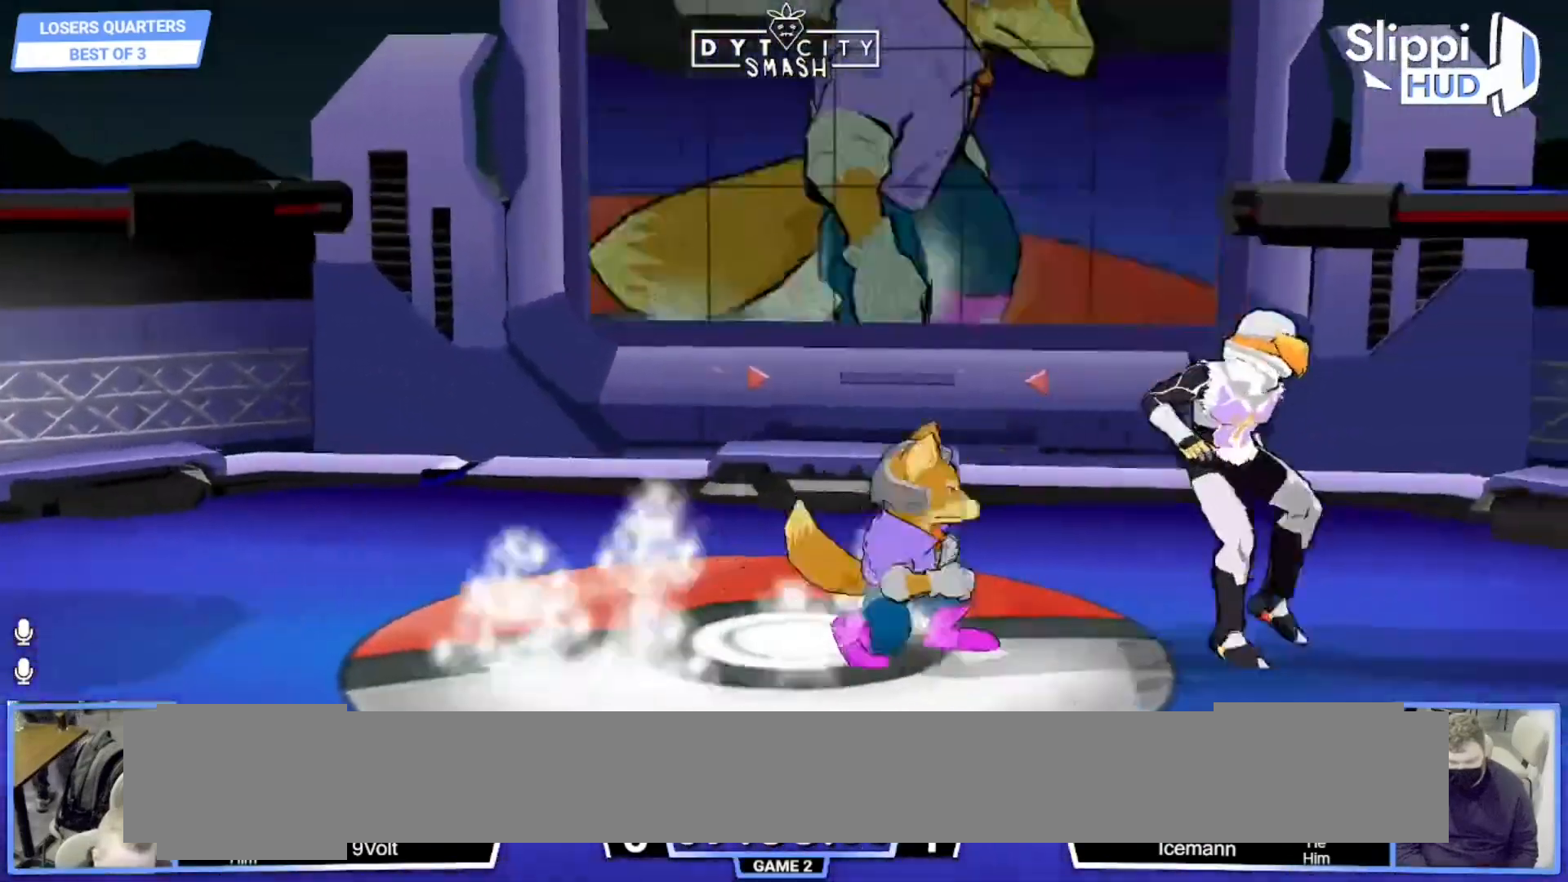
{"dt_ms": 500, "buttons": [], "left_stick": "up", "right_stick": "center", "events": [[100, "left_stick", "down"], [133, "B", "down"], [217, "B", "up"], [283, "X", "down"], [383, "X", "up"], [417, "left_stick", "left"], [483, "left_stick", "up"]]}